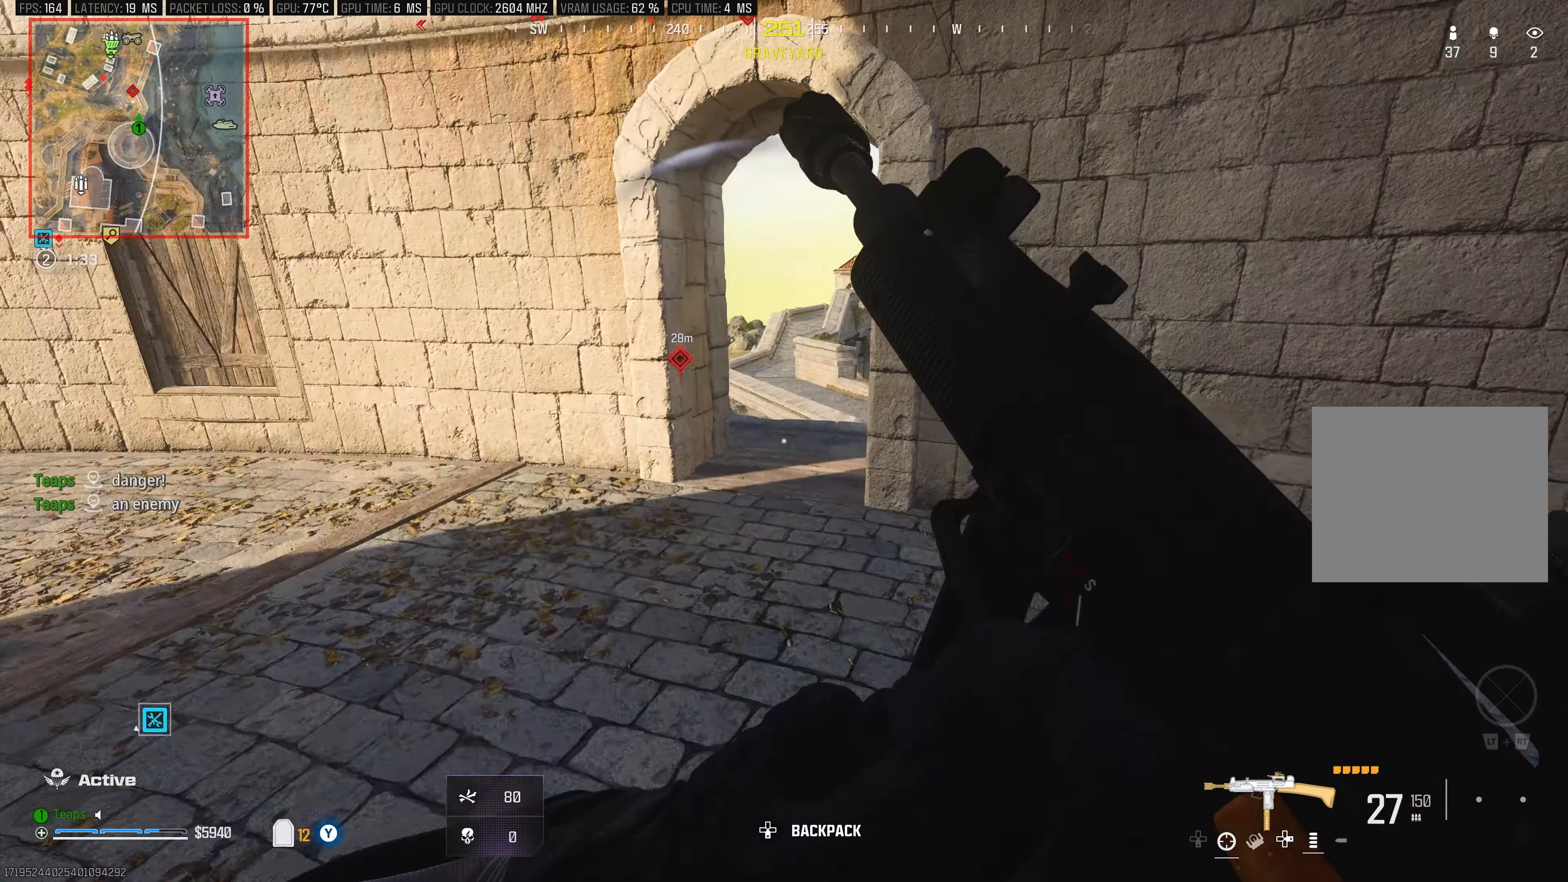
Gameplay with a controller (Xbox layout); each line is a JSON object with the inputs held at the frame after it. "events" lists button and stick changes between this image and that frame as [ms after this image, input, new state], when the widget could be followed in between.
{"buttons": [], "left_stick": "up", "right_stick": "center", "events": [[17, "left_stick", "left"], [117, "left_stick", "up-left"], [117, "right_stick", "center"], [217, "left_stick", "up"]]}
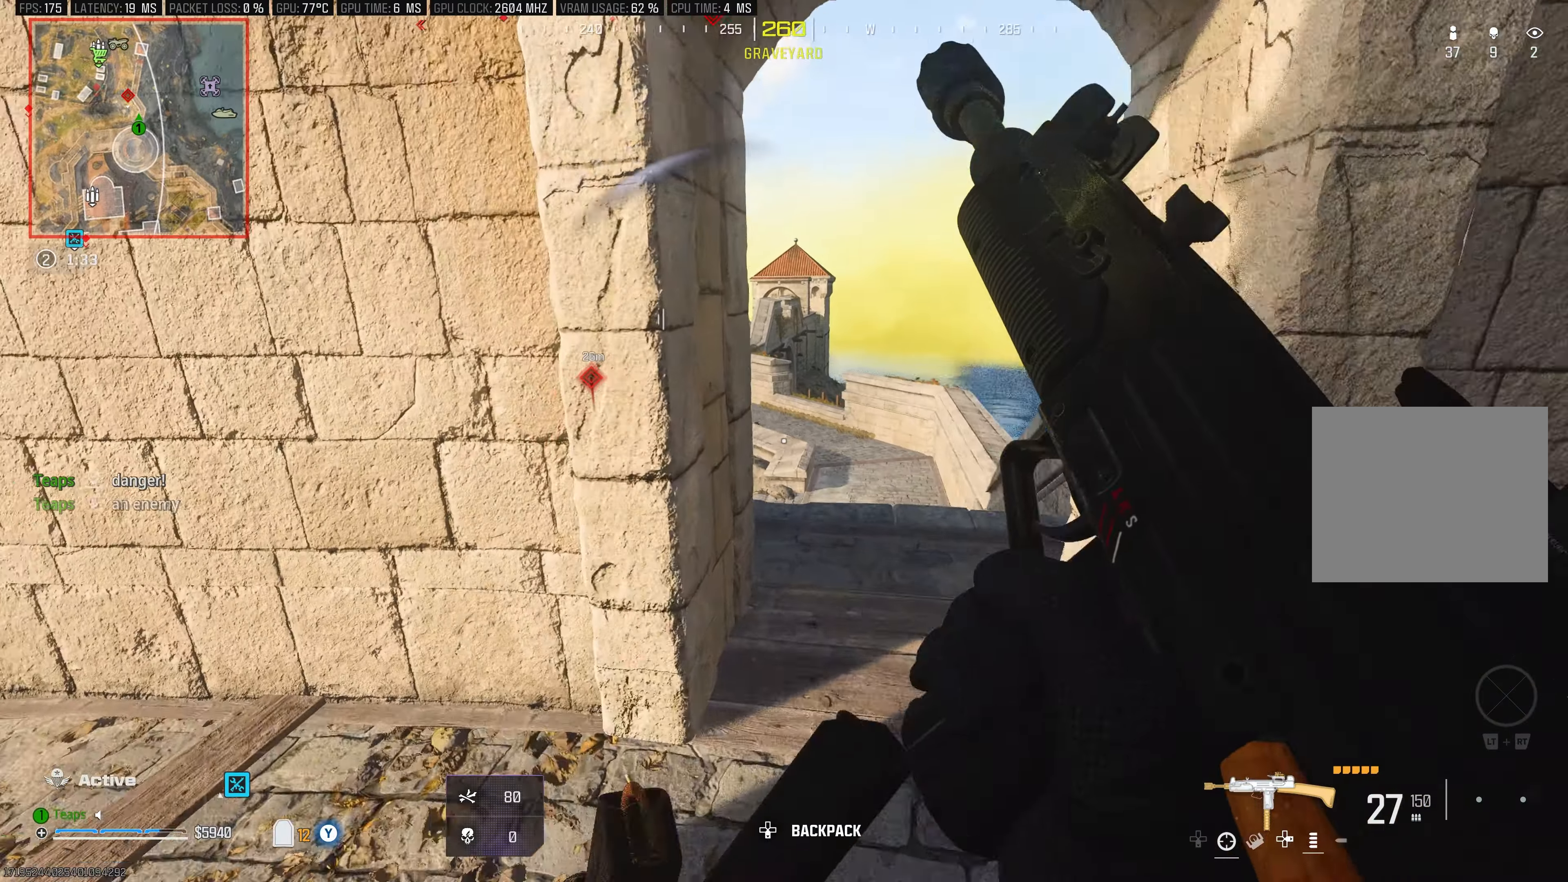
{"buttons": [], "left_stick": "center", "right_stick": "center", "events": [[34, "right_stick", "left"], [84, "left_stick", "up-right"], [167, "right_stick", "center"], [300, "left_stick", "right"], [400, "left_stick", "center"]]}
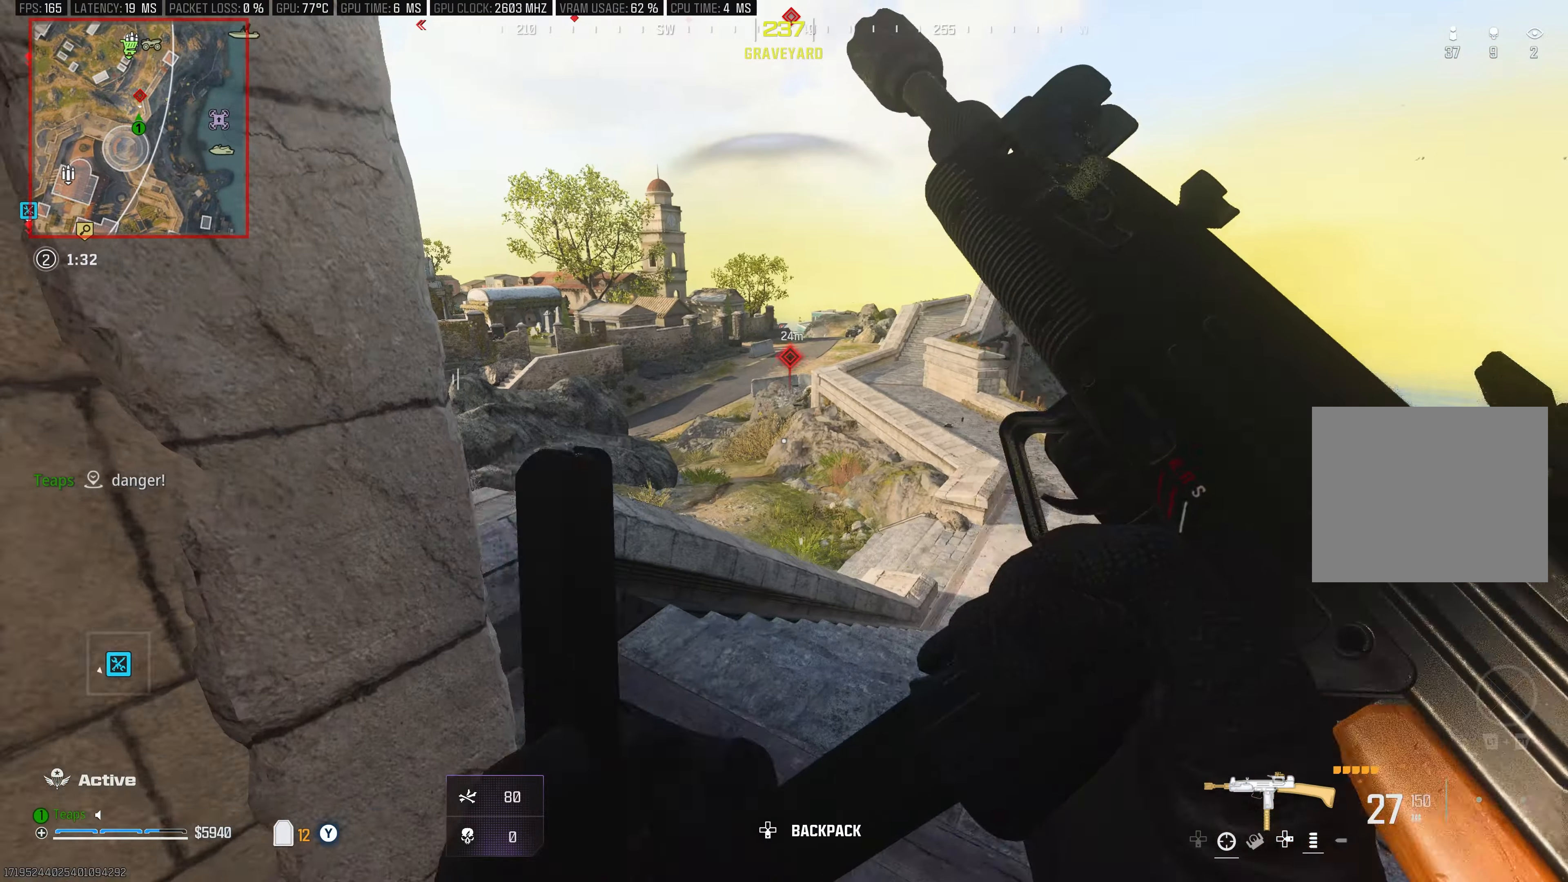
{"buttons": [], "left_stick": "center", "right_stick": "center", "events": []}
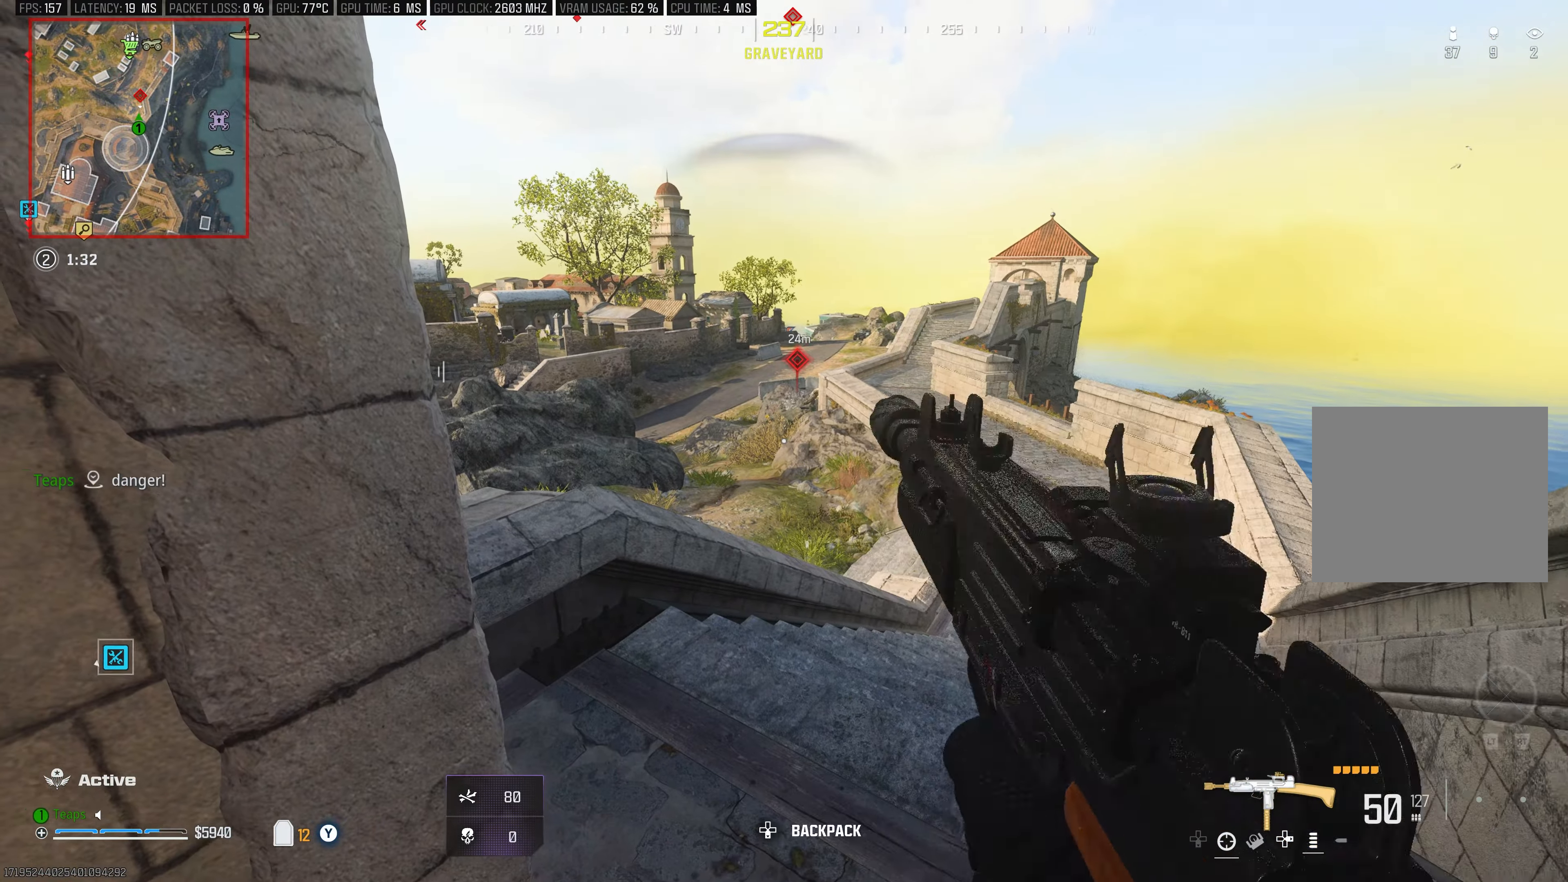
{"buttons": ["Y"], "left_stick": "right", "right_stick": "center", "events": [[34, "Y", "down"], [184, "left_stick", "right"], [233, "right_stick", "left"], [483, "right_stick", "center"]]}
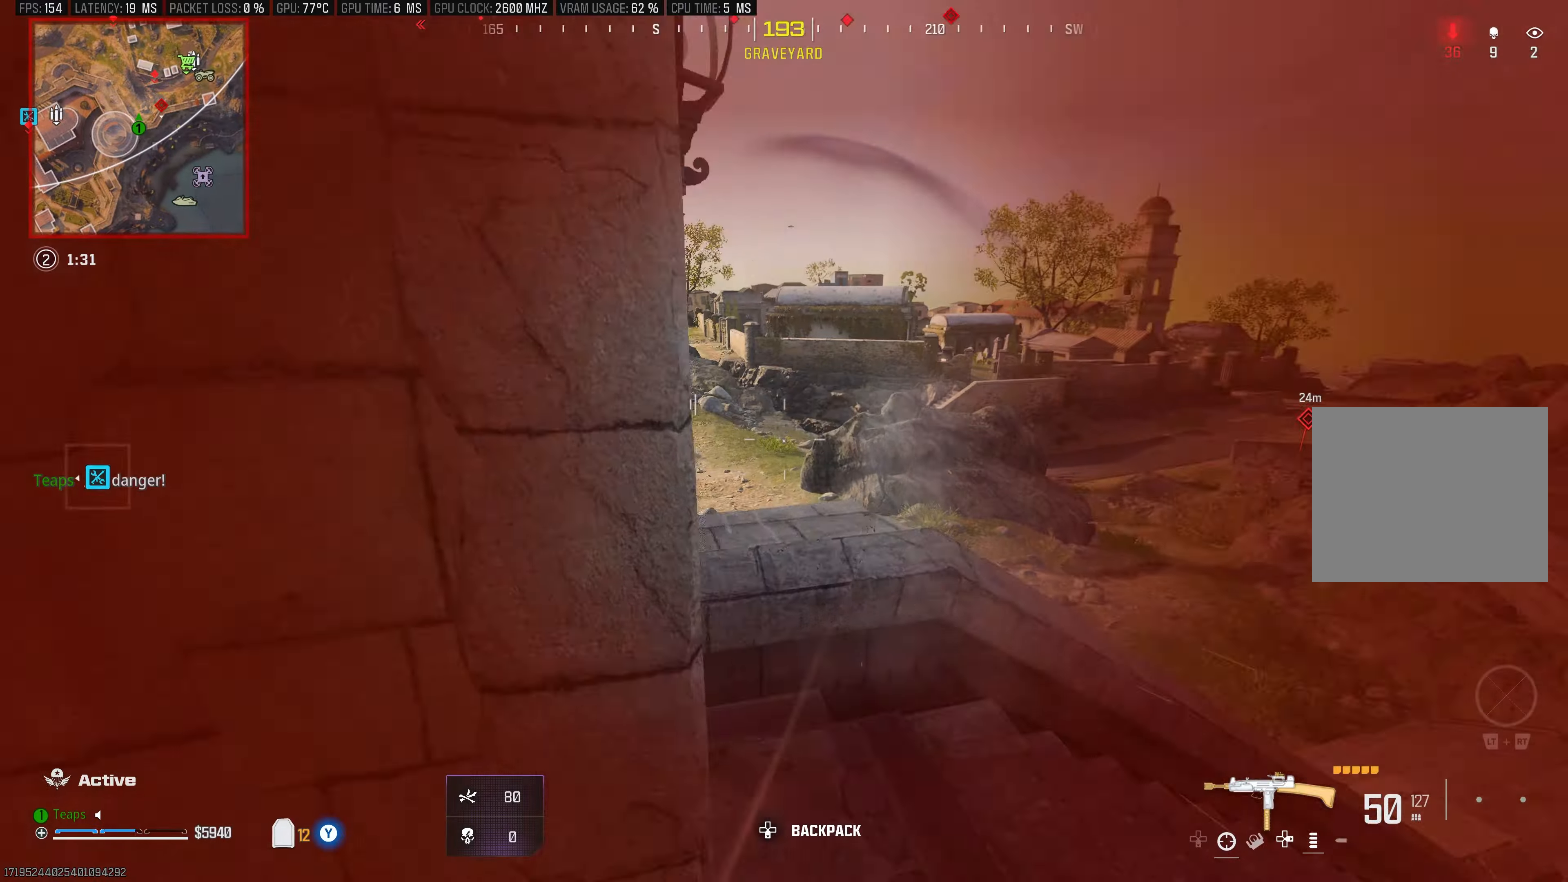
{"buttons": ["L3"], "left_stick": "up-left", "right_stick": "left", "events": [[16, "Y", "up"], [116, "left_stick", "center"], [216, "left_stick", "left"], [283, "right_stick", "left"], [366, "left_stick", "up-left"], [433, "L3", "down"]]}
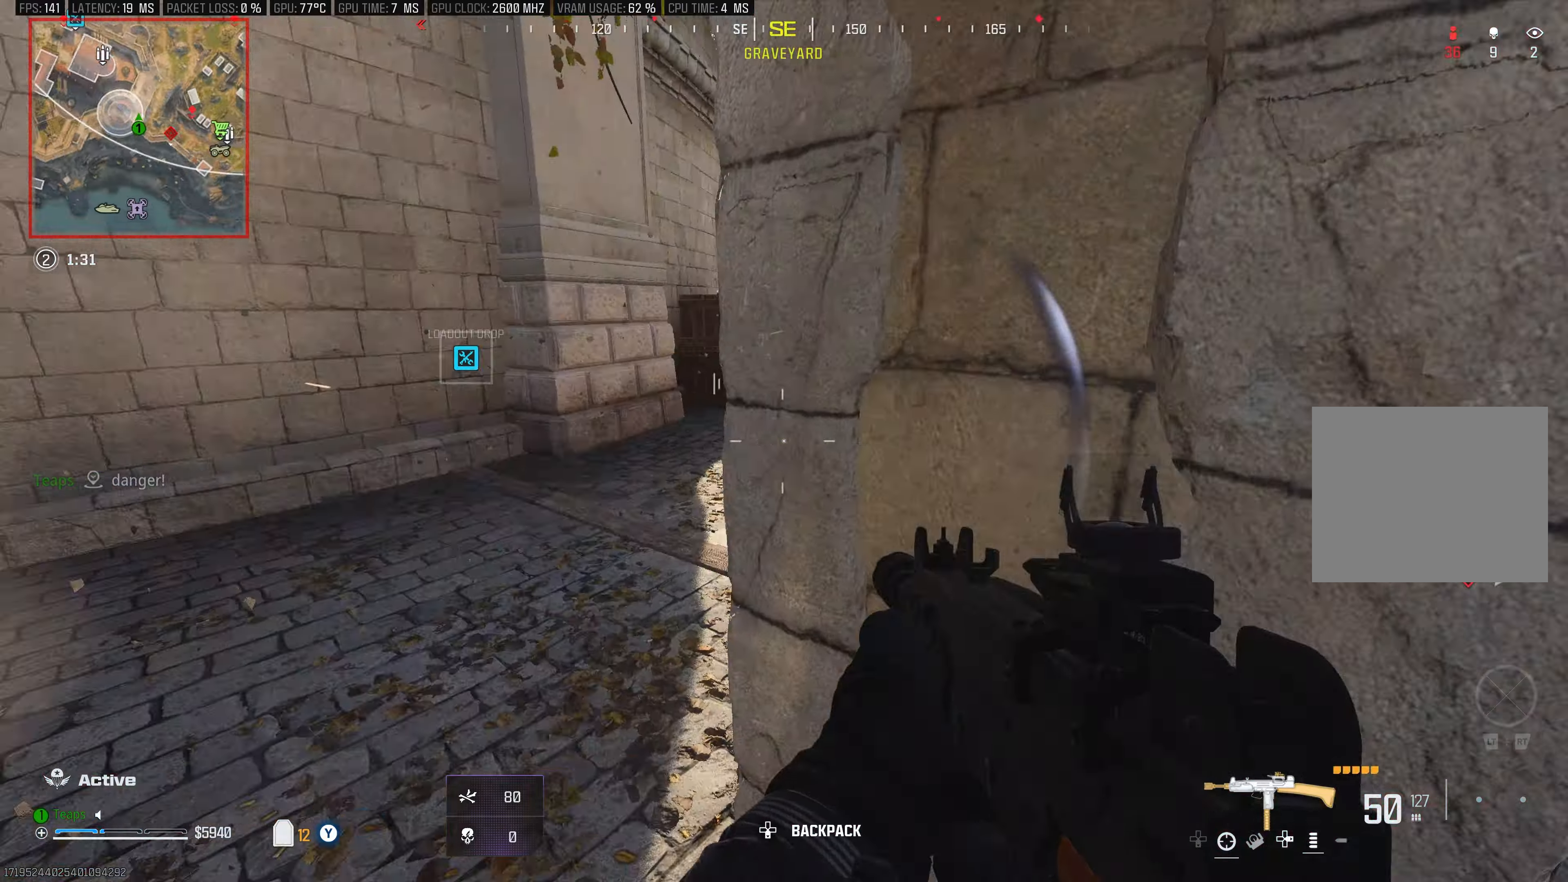
{"buttons": ["Y"], "left_stick": "down", "right_stick": "center", "events": [[50, "right_stick", "center"], [100, "L3", "up"], [116, "right_stick", "right"], [200, "Y", "down"], [300, "left_stick", "center"], [333, "right_stick", "center"], [383, "left_stick", "down"]]}
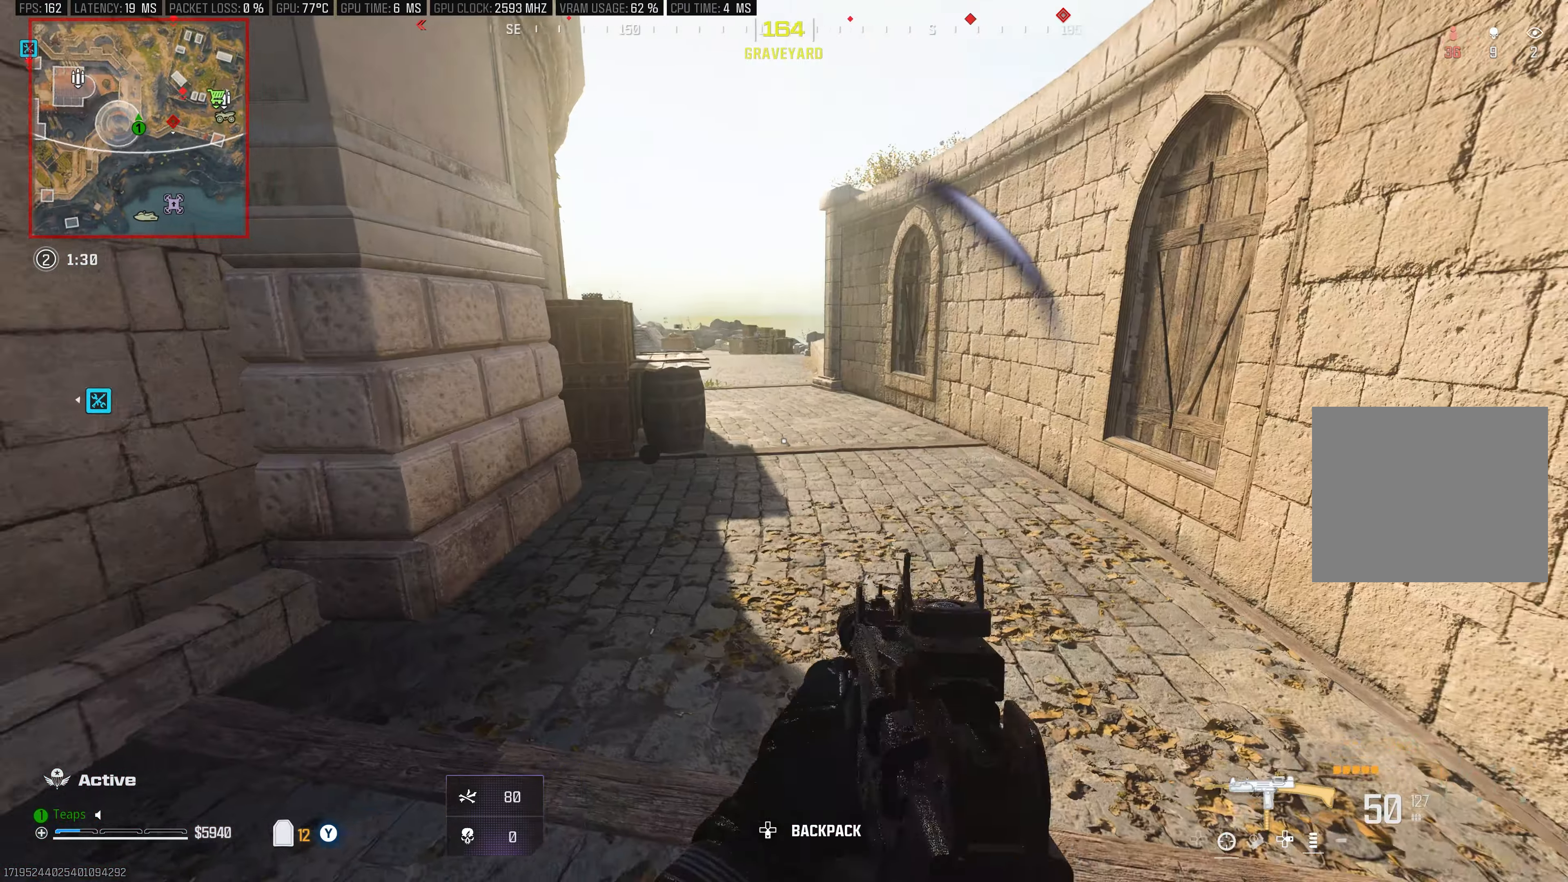
{"buttons": [], "left_stick": "down-left", "right_stick": "center", "events": [[33, "right_stick", "right"], [83, "left_stick", "down-right"], [183, "Y", "up"], [183, "left_stick", "center"], [233, "right_stick", "center"], [250, "left_stick", "up-left"], [500, "left_stick", "down-left"]]}
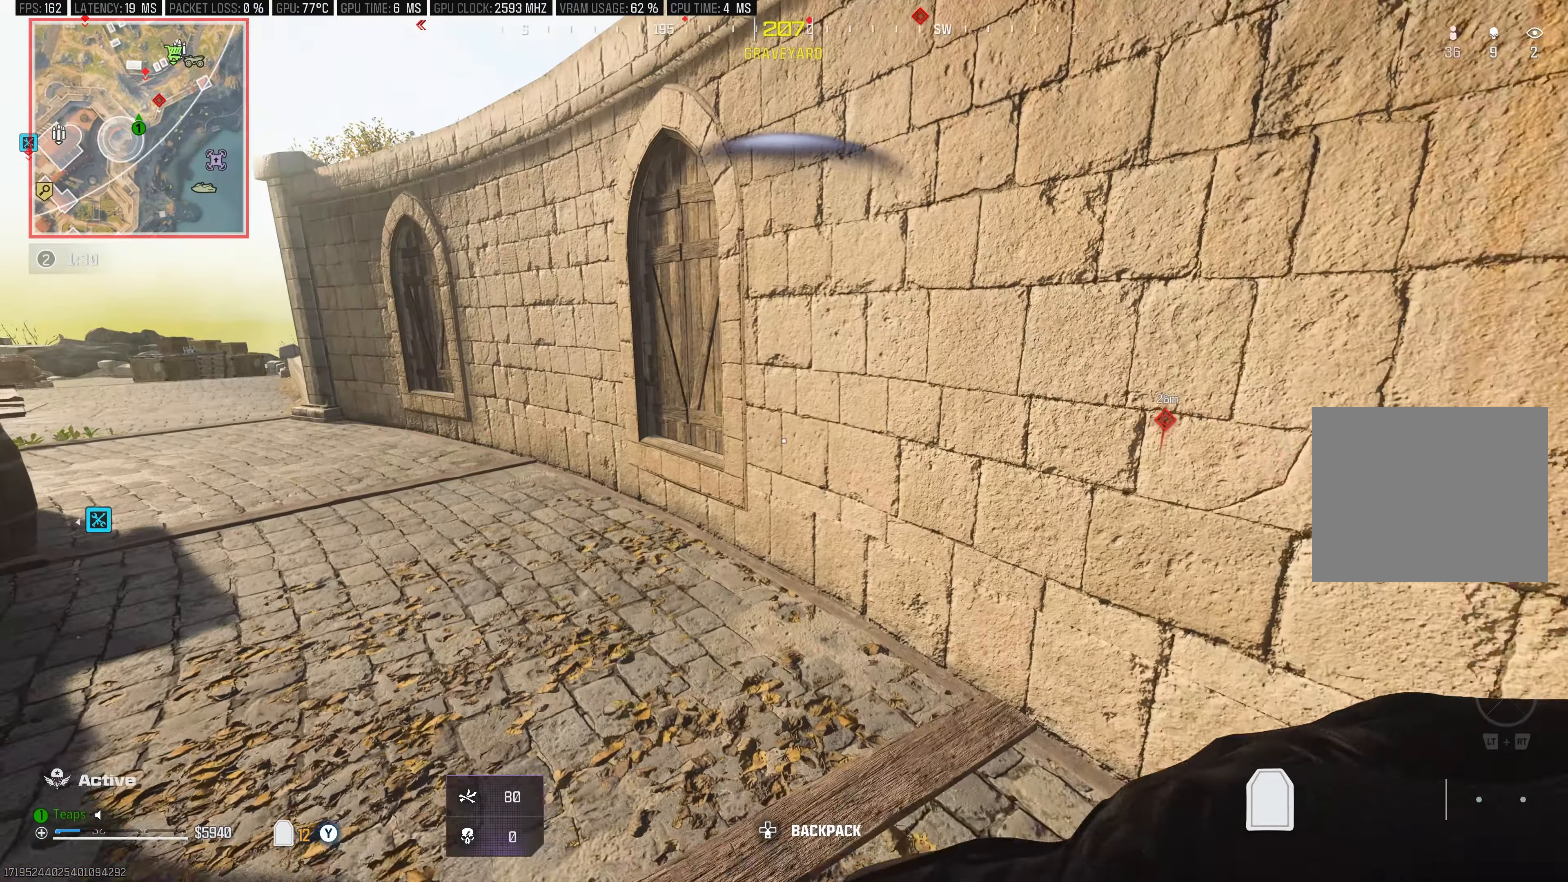
{"buttons": [], "left_stick": "up-left", "right_stick": "center", "events": [[216, "left_stick", "down-right"], [366, "left_stick", "center"], [450, "left_stick", "up-left"]]}
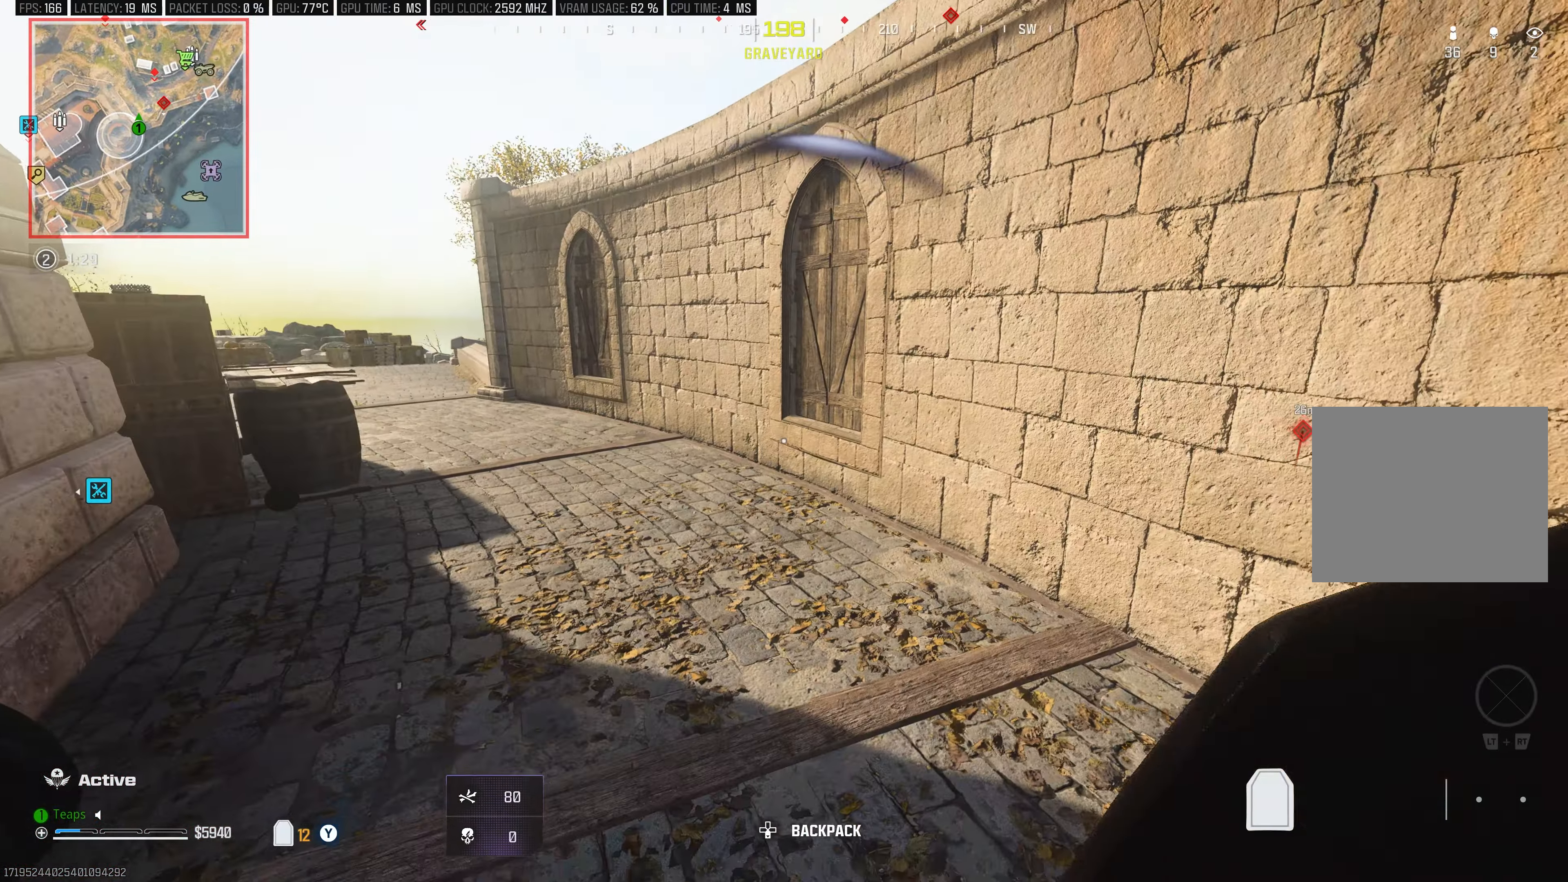
{"buttons": [], "left_stick": "down-right", "right_stick": "center", "events": [[133, "left_stick", "center"], [200, "left_stick", "down-right"]]}
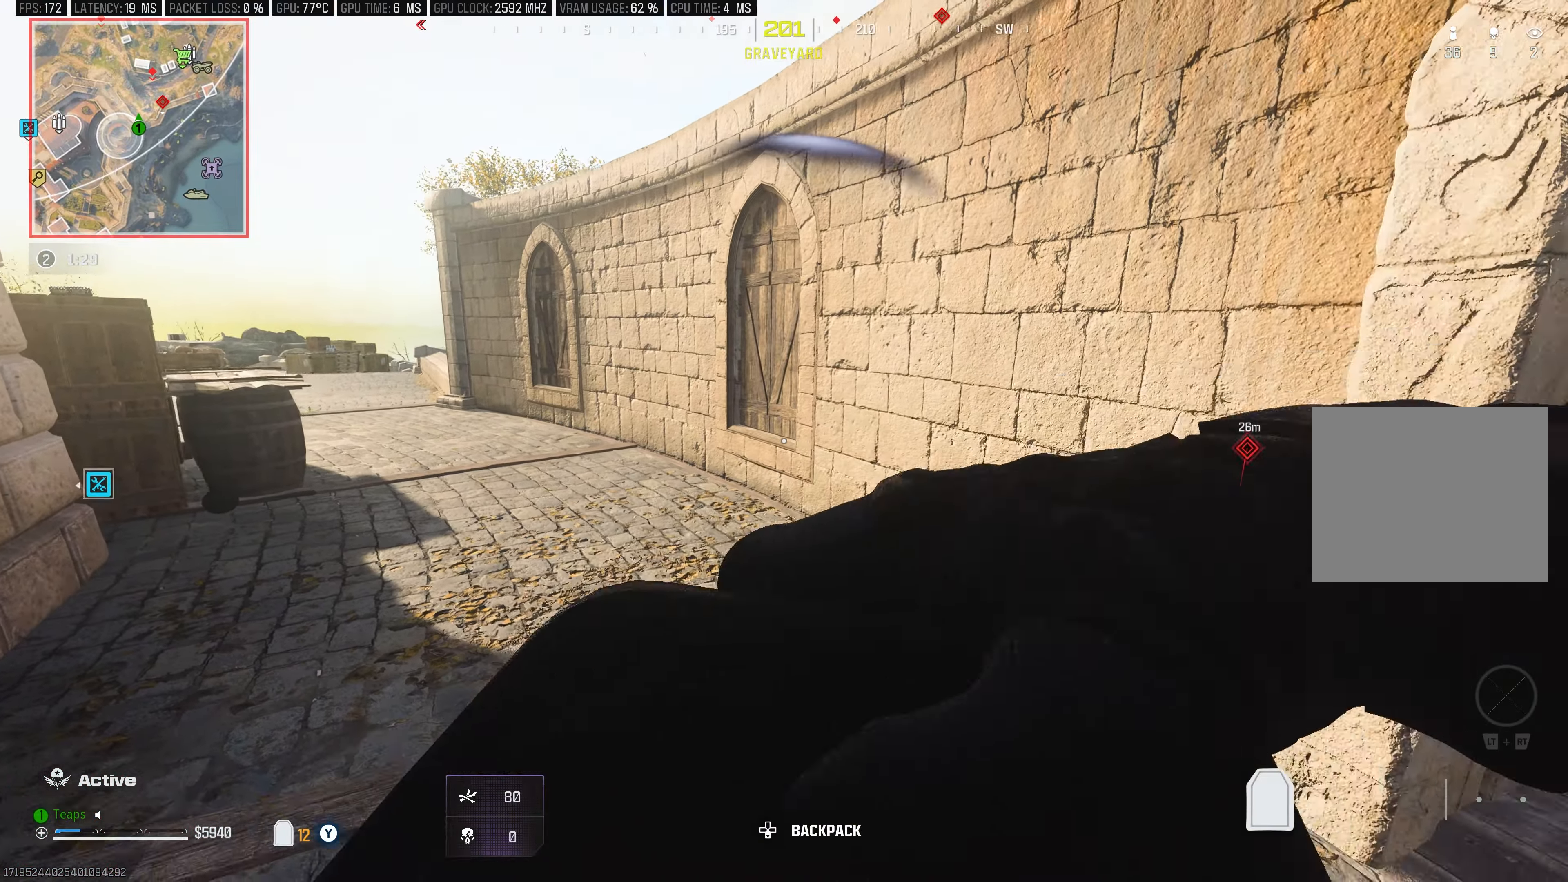
{"buttons": [], "left_stick": "down-right", "right_stick": "center", "events": [[216, "right_stick", "right"], [300, "right_stick", "center"]]}
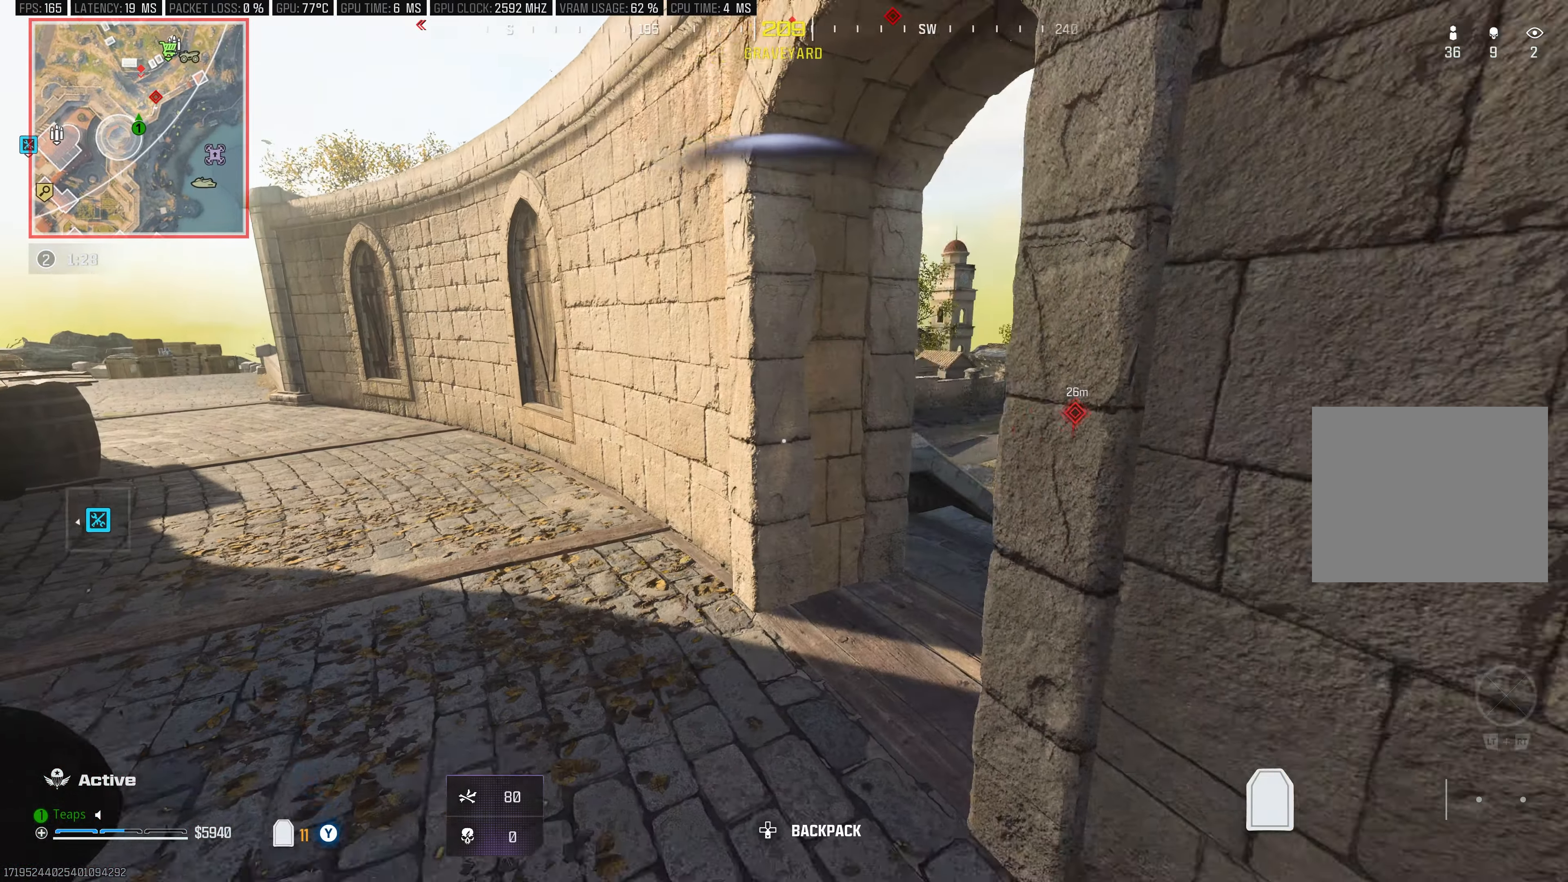
{"buttons": [], "left_stick": "left", "right_stick": "center", "events": [[200, "left_stick", "center"], [283, "left_stick", "left"]]}
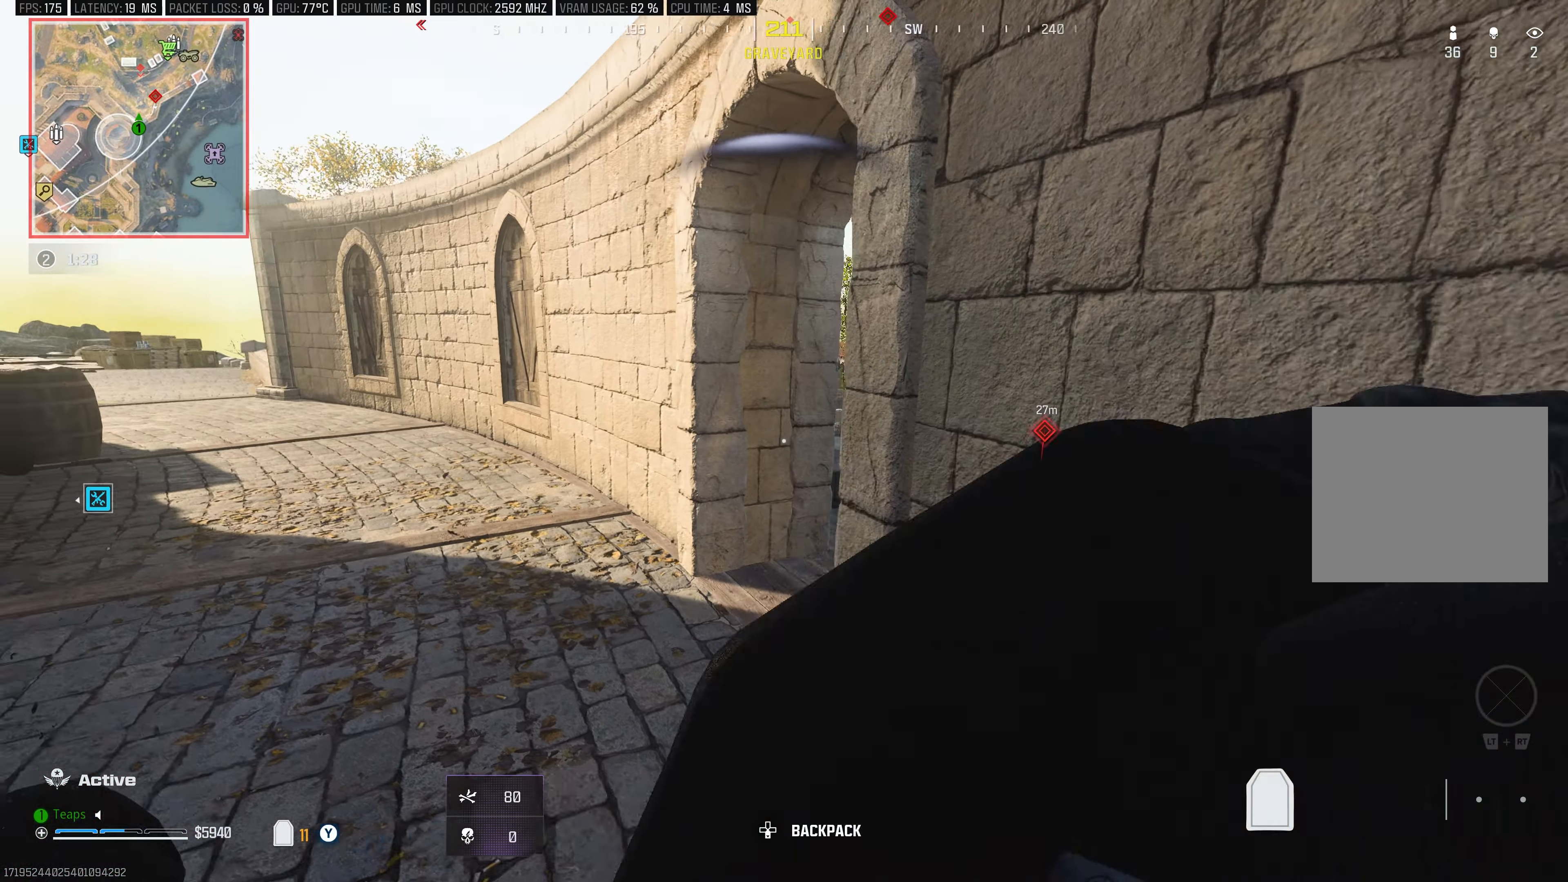
{"buttons": [], "left_stick": "left", "right_stick": "up-right", "events": [[33, "right_stick", "up-right"]]}
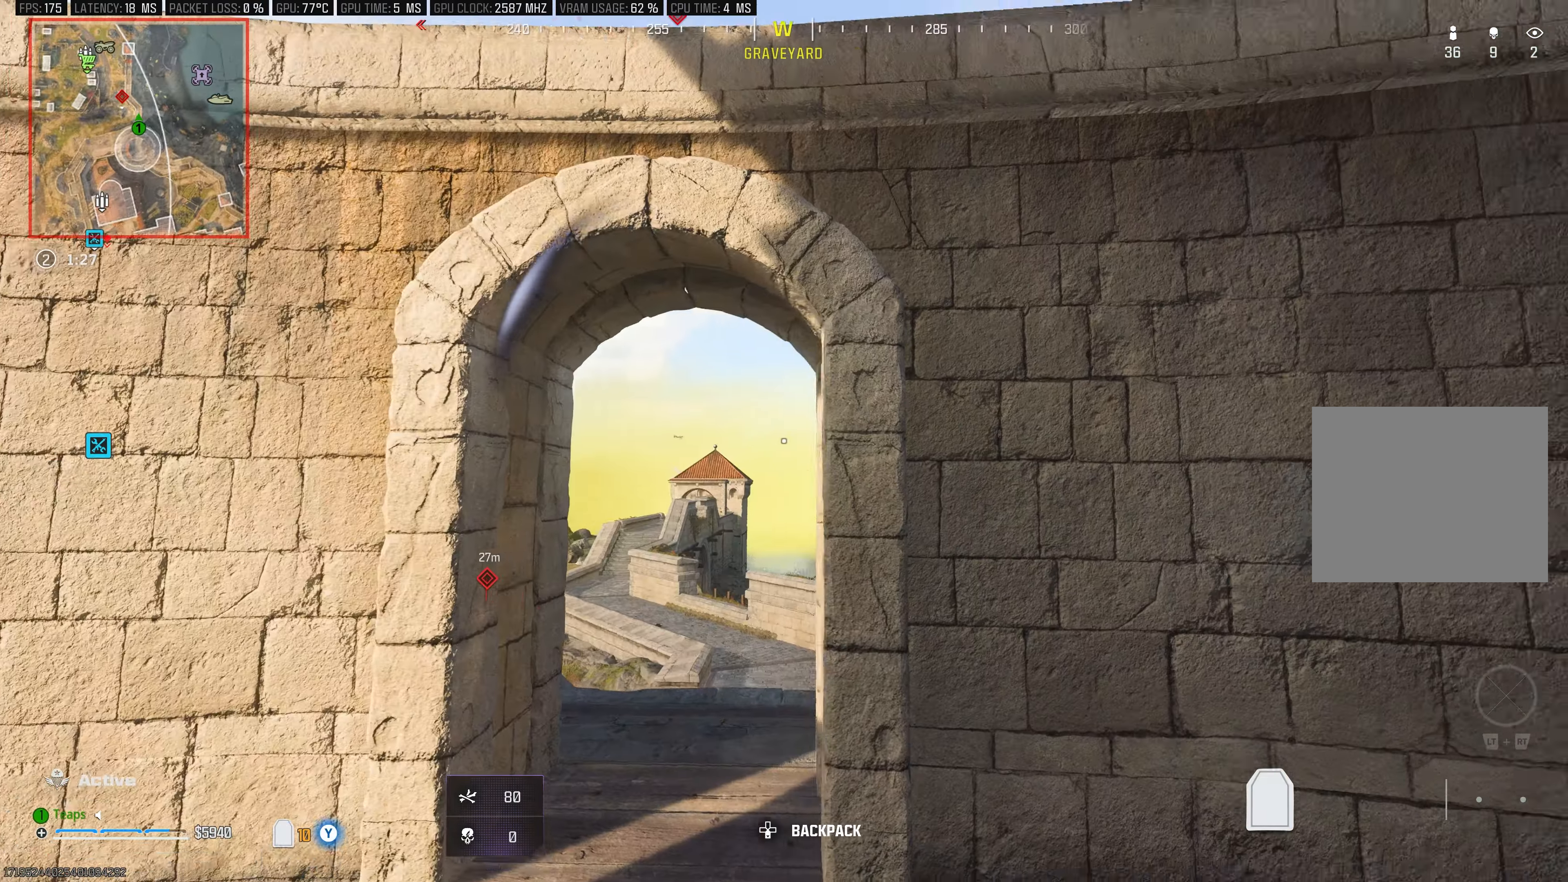
{"buttons": [], "left_stick": "right", "right_stick": "left", "events": [[166, "right_stick", "center"], [183, "left_stick", "center"], [333, "left_stick", "right"], [416, "right_stick", "left"]]}
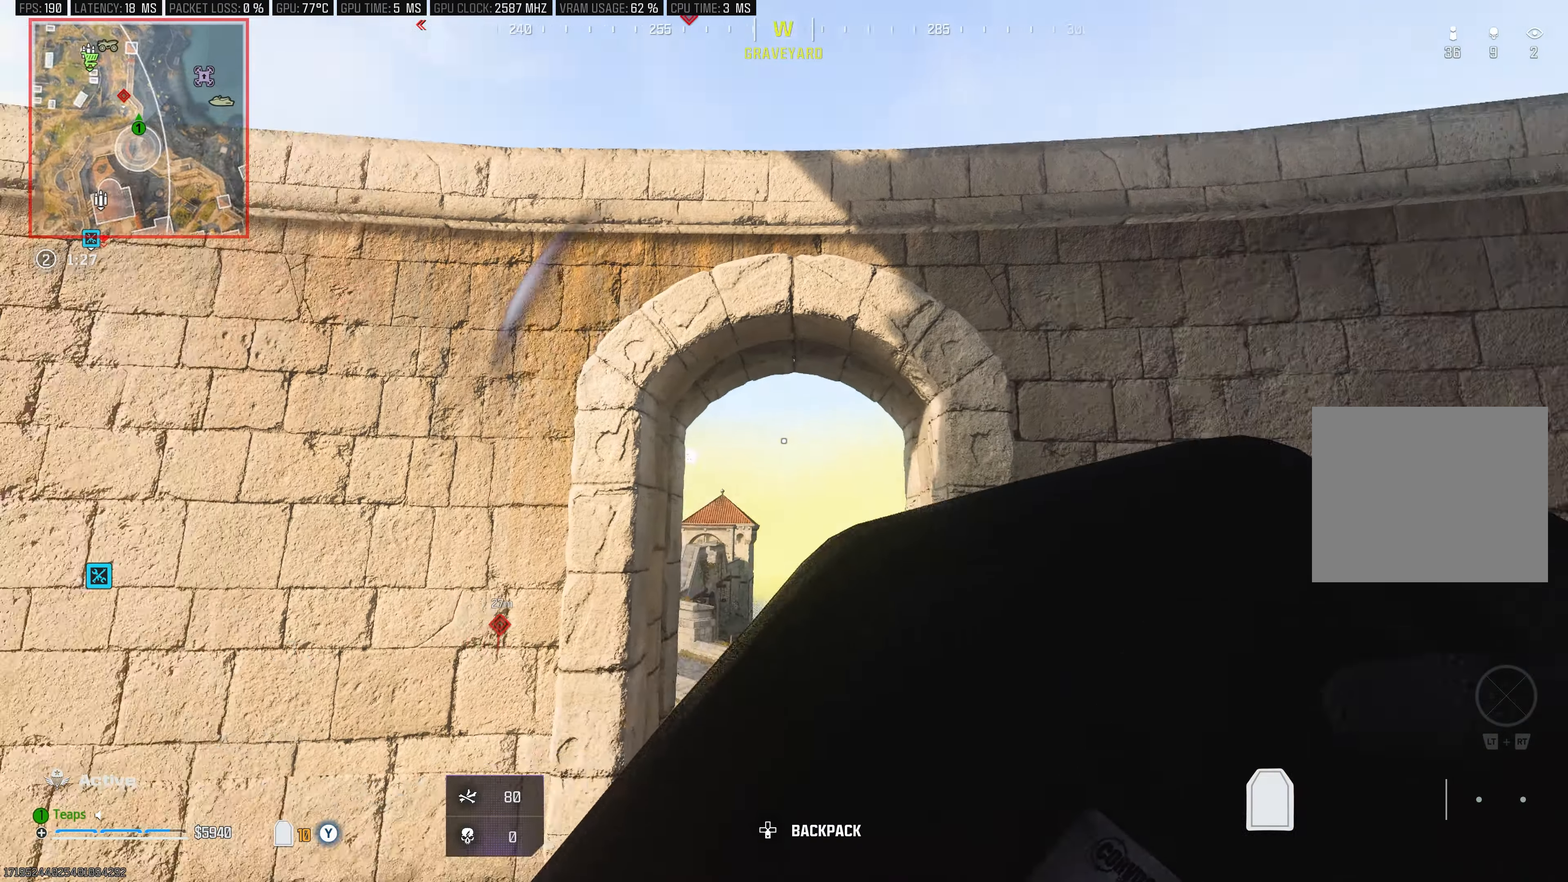
{"buttons": [], "left_stick": "up", "right_stick": "center", "events": [[66, "right_stick", "center"], [200, "left_stick", "center"], [500, "left_stick", "up"]]}
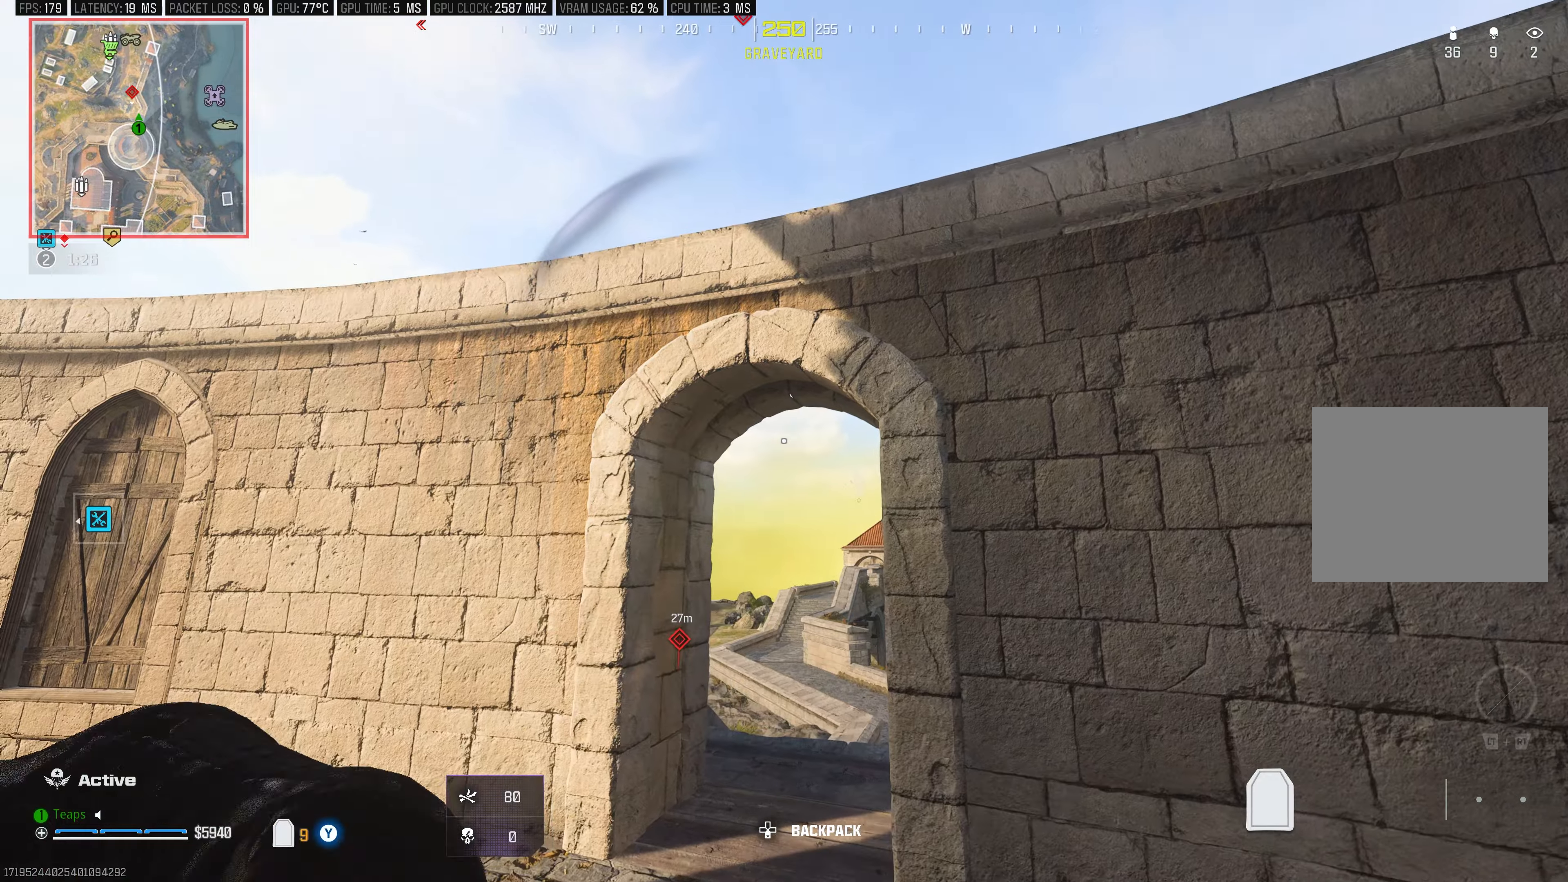
{"buttons": [], "left_stick": "down-right", "right_stick": "down-left", "events": [[17, "left_stick", "up-left"], [200, "left_stick", "center"], [433, "left_stick", "down-right"], [450, "right_stick", "down-left"]]}
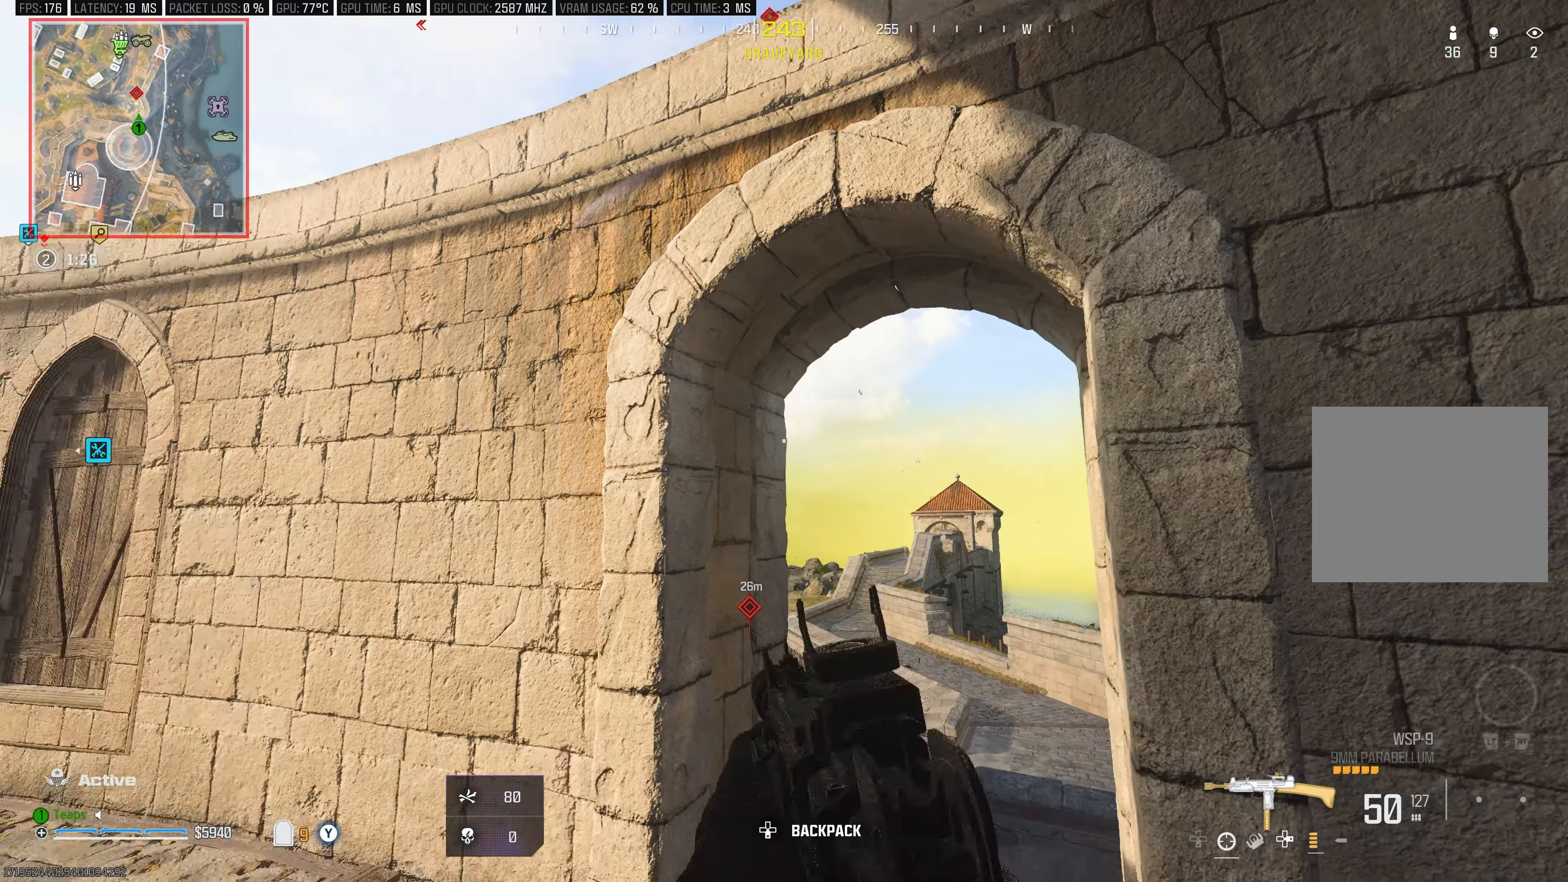
{"buttons": [], "left_stick": "up", "right_stick": "center", "events": [[200, "left_stick", "center"], [283, "right_stick", "center"], [400, "left_stick", "up"]]}
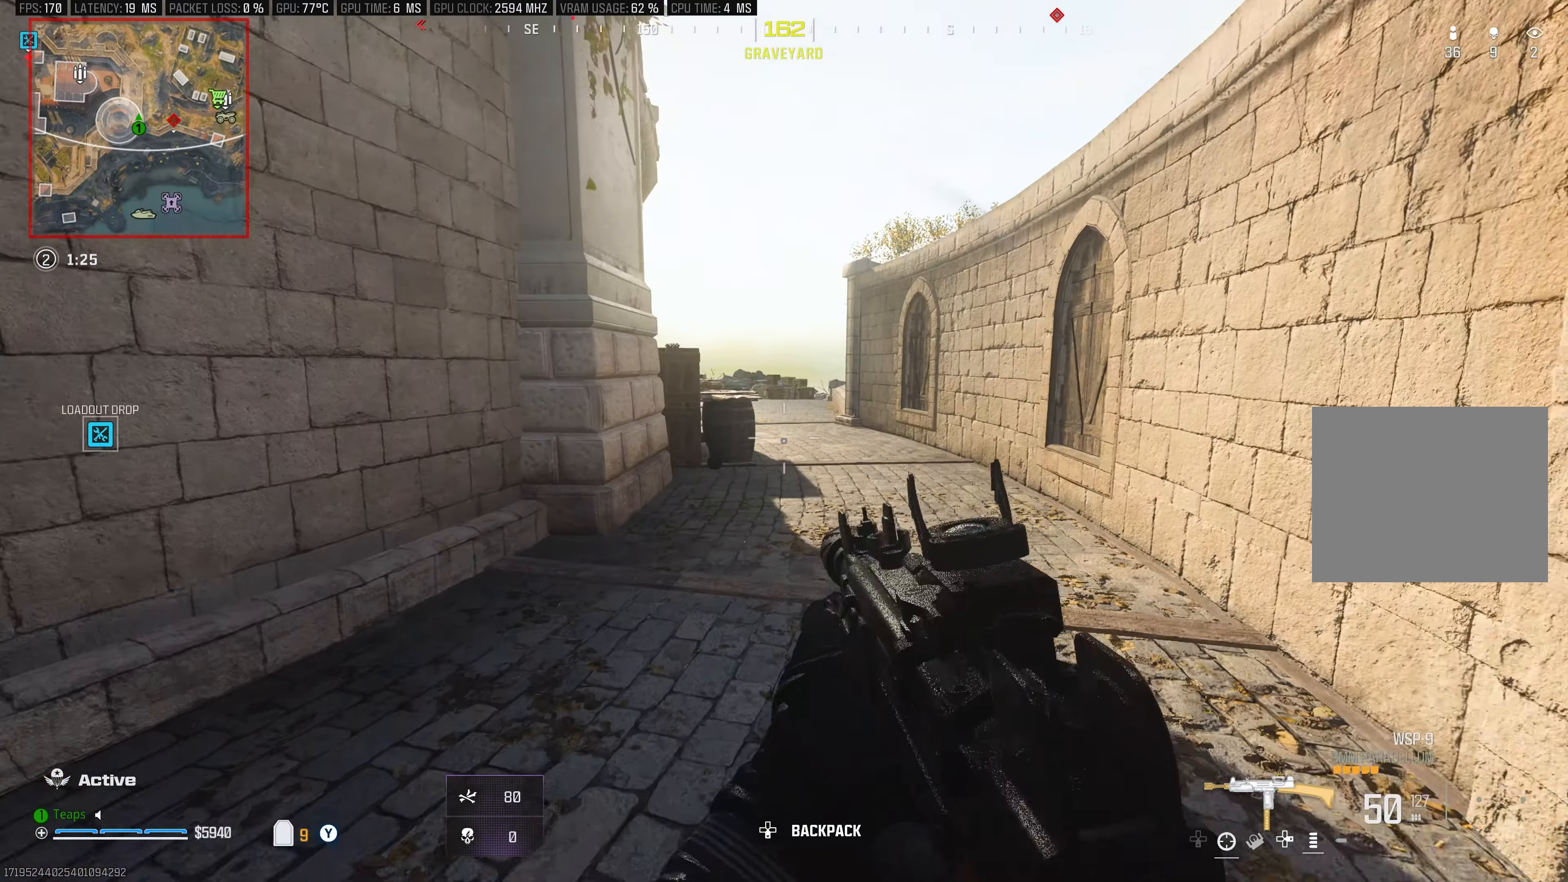
{"buttons": [], "left_stick": "up", "right_stick": "center", "events": [[33, "L3", "down"], [33, "left_stick", "center"], [83, "right_stick", "right"], [167, "right_stick", "center"], [217, "left_stick", "up"], [267, "R3", "down"], [333, "left_stick", "up-left"], [400, "L3", "up"], [400, "R3", "up"], [500, "left_stick", "up"]]}
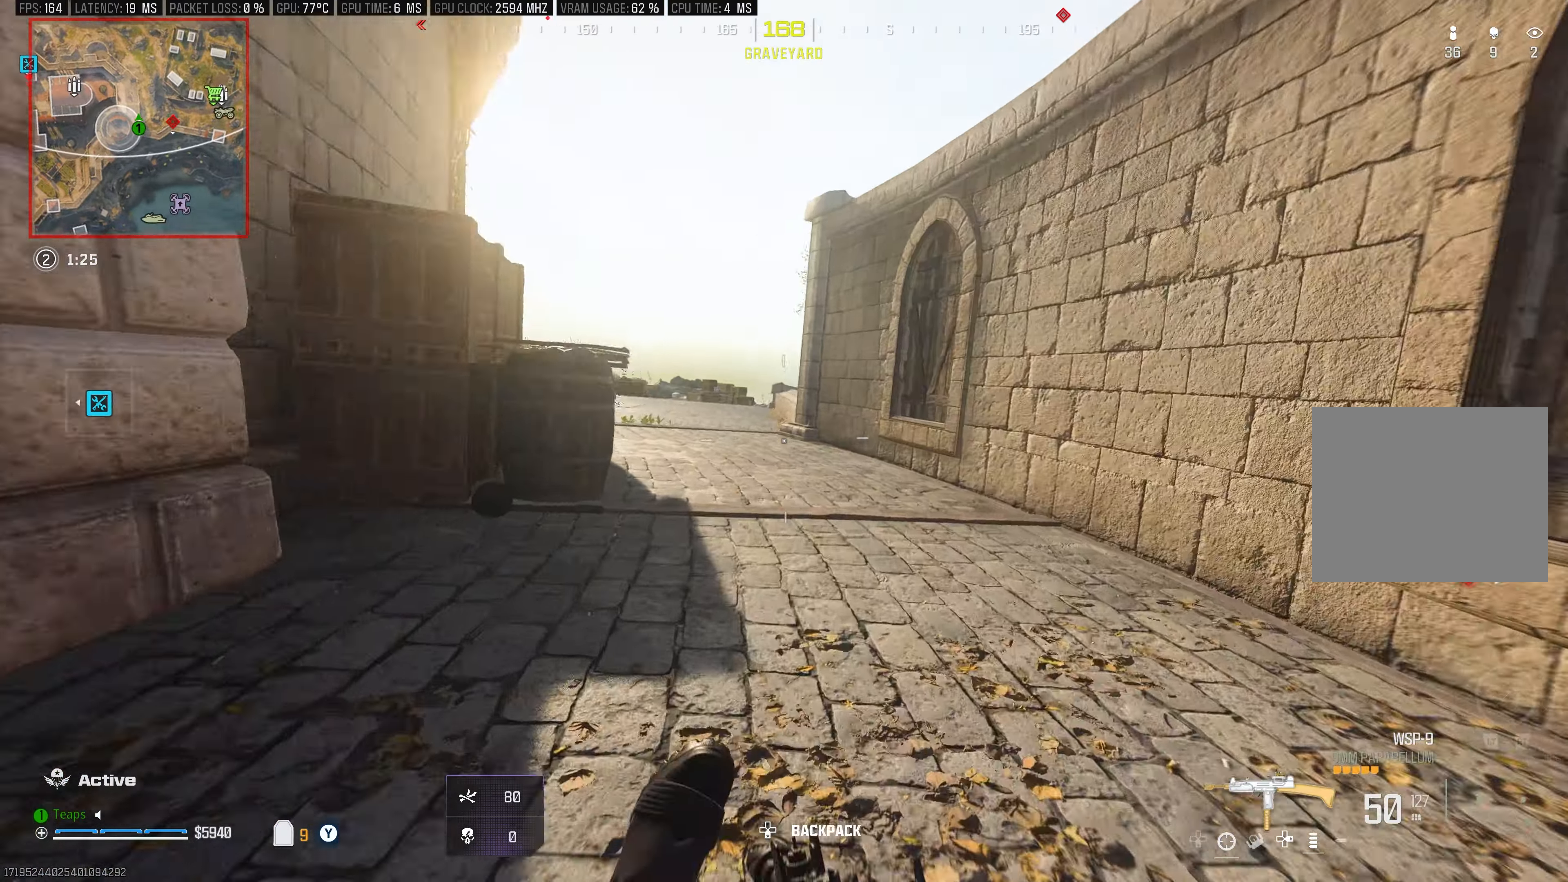
{"buttons": [], "left_stick": "up-left", "right_stick": "center", "events": [[17, "A", "down"], [167, "A", "up"], [200, "Y", "down"], [300, "Y", "up"], [417, "left_stick", "up-left"]]}
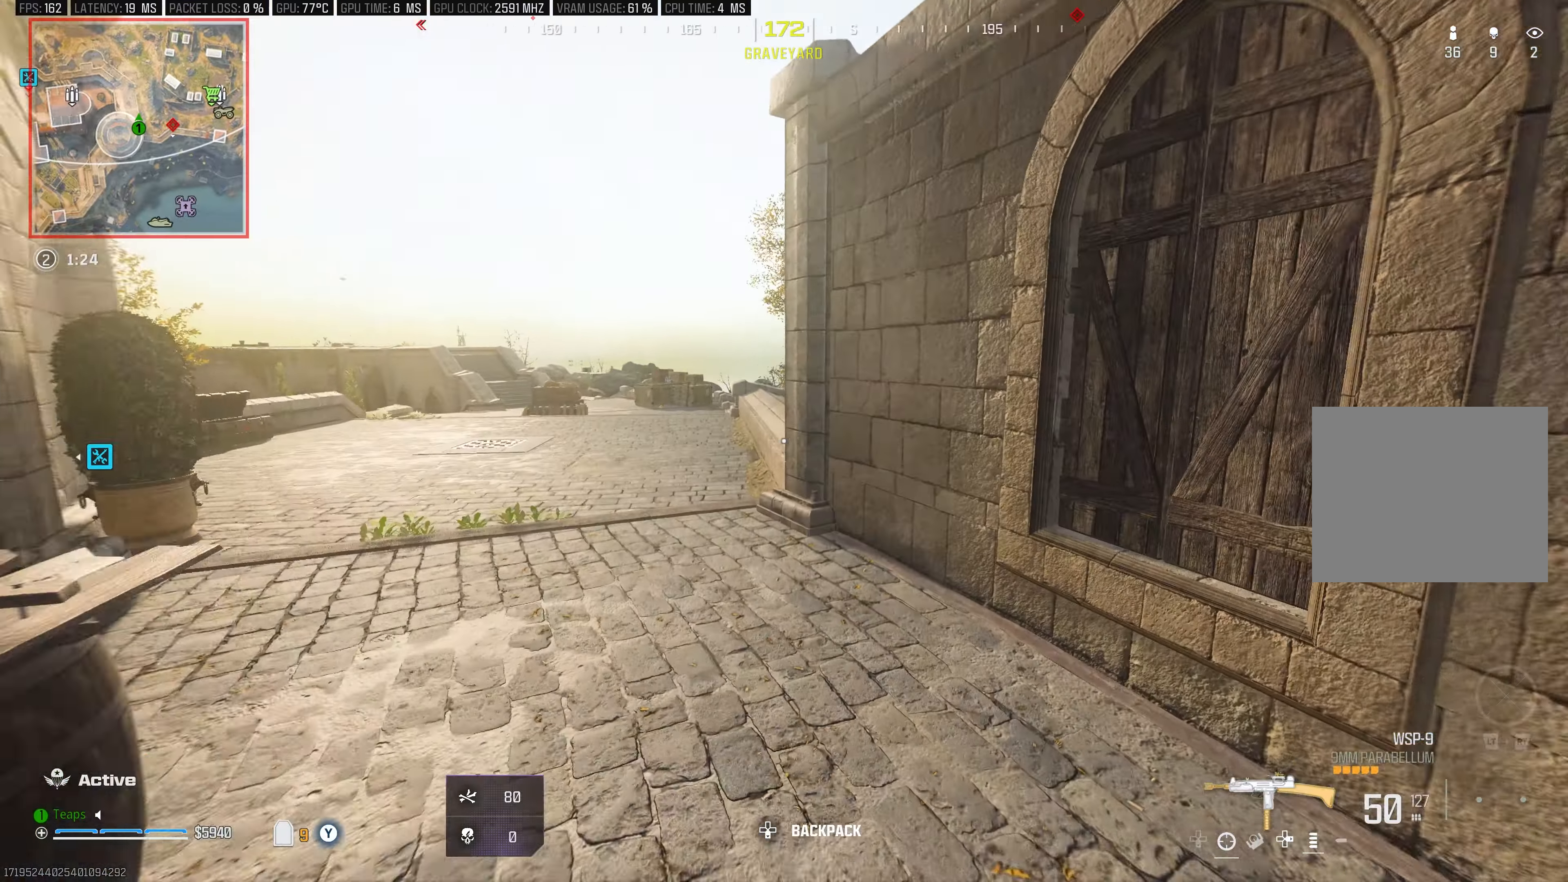
{"buttons": [], "left_stick": "up-left", "right_stick": "center", "events": []}
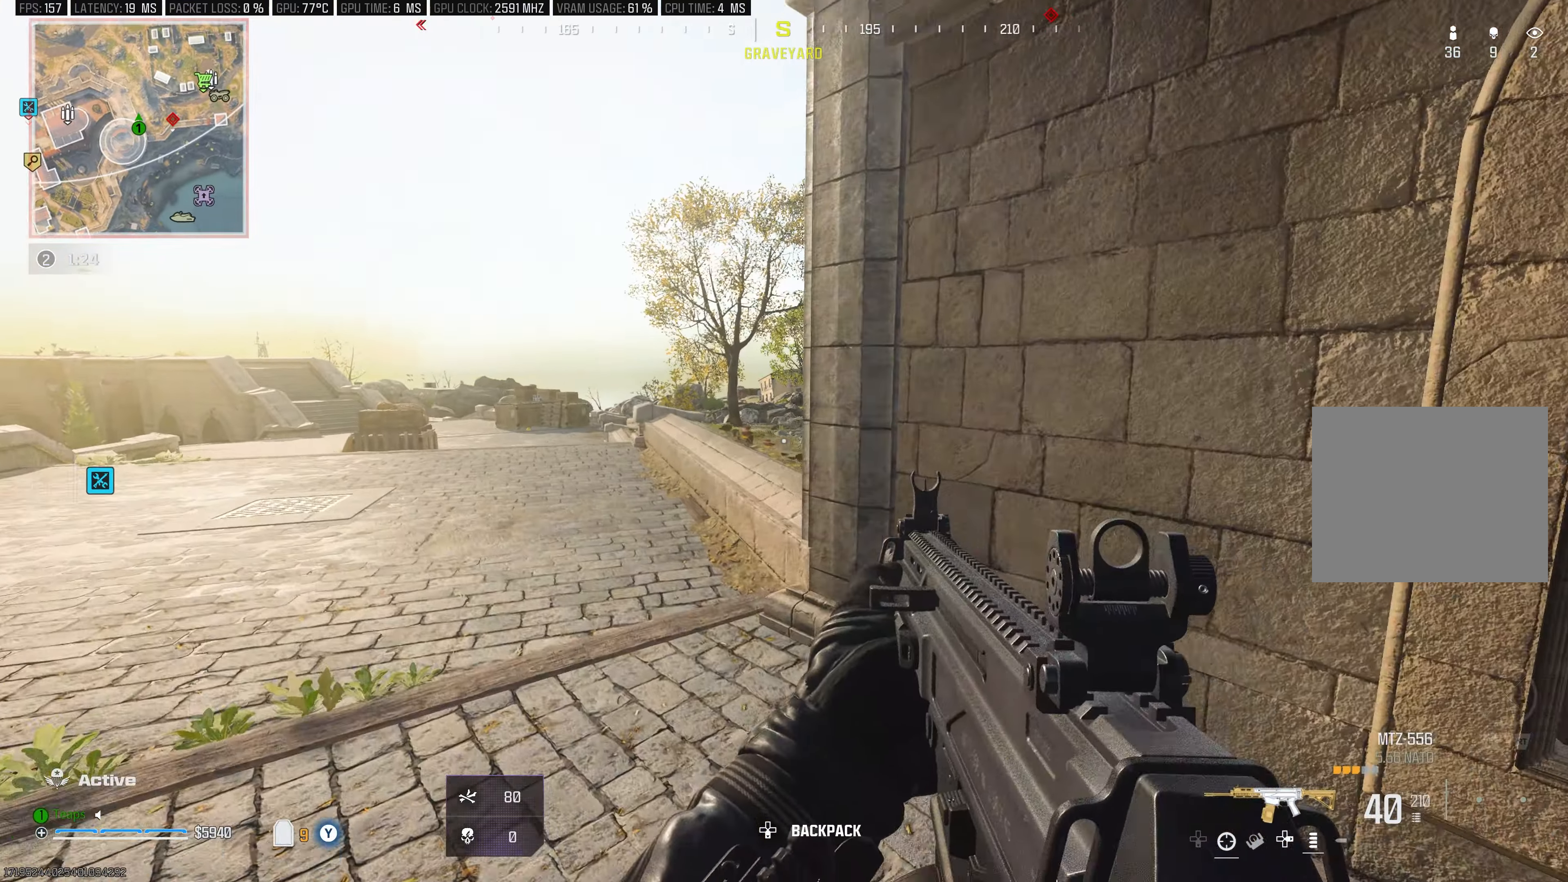
{"buttons": ["L1"], "left_stick": "center", "right_stick": "center", "events": [[100, "left_stick", "up"], [217, "left_stick", "center"], [283, "left_stick", "up-left"], [317, "L1", "down"], [433, "left_stick", "center"]]}
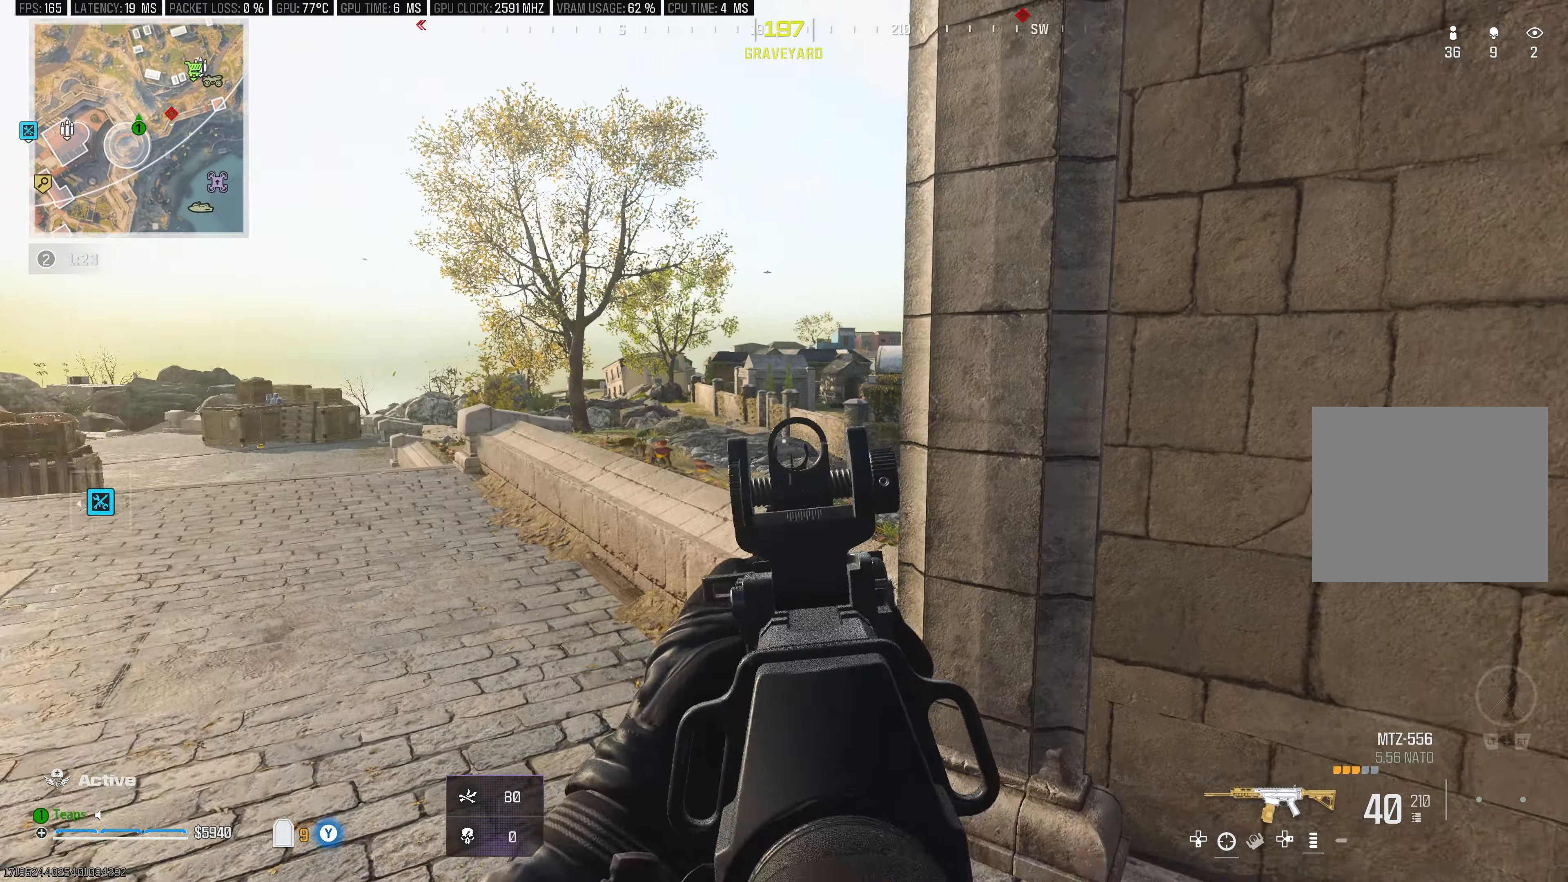
{"buttons": ["L1"], "left_stick": "up-left", "right_stick": "right", "events": [[117, "left_stick", "up-left"], [183, "left_stick", "center"], [367, "left_stick", "up-left"], [400, "right_stick", "right"]]}
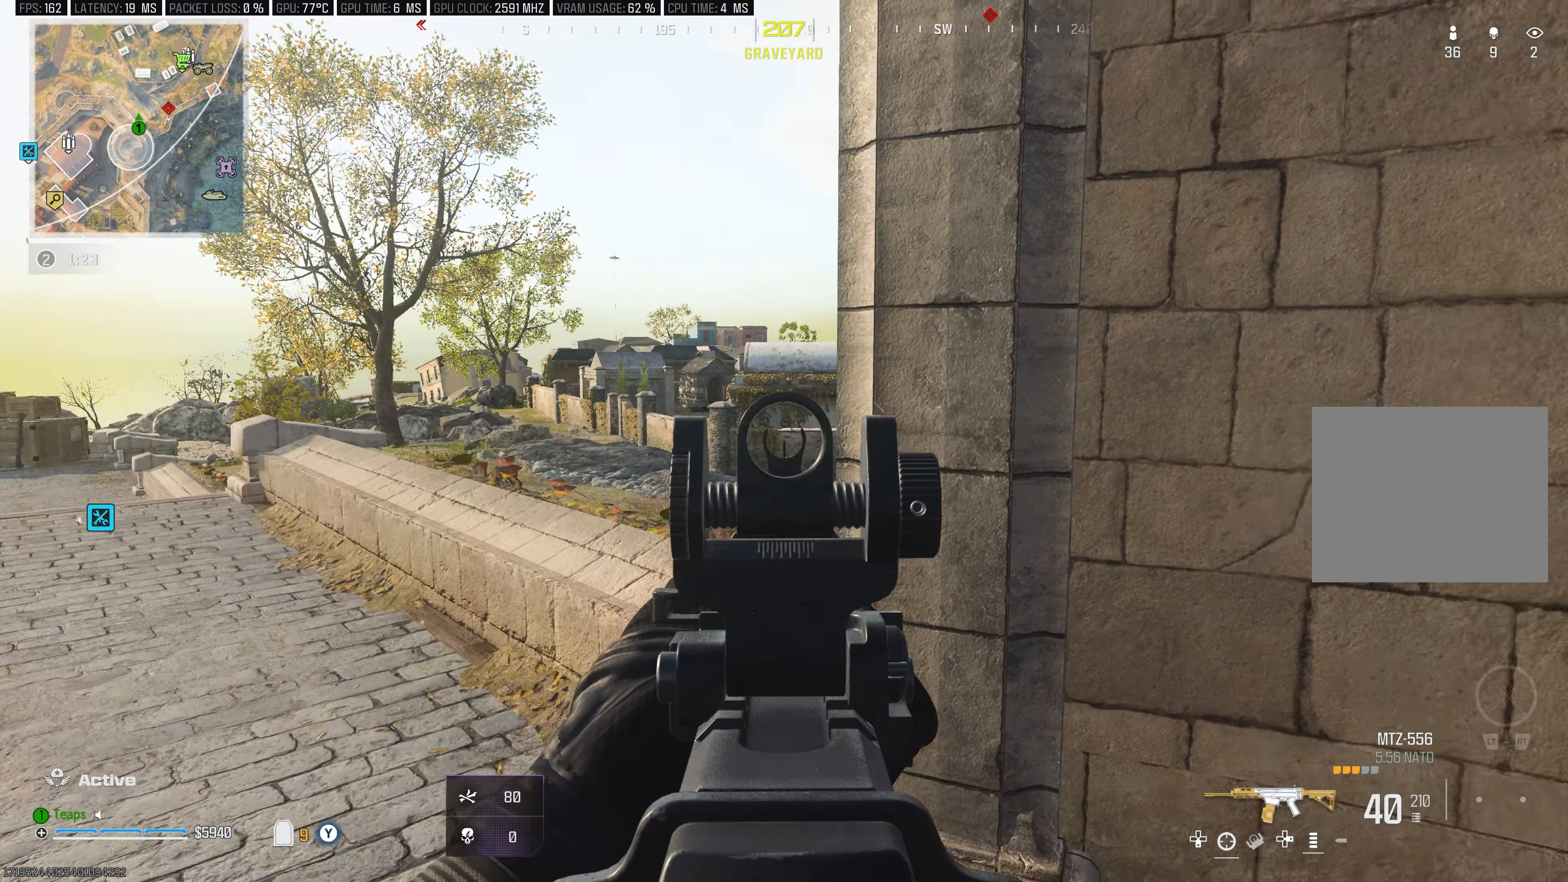
{"buttons": ["L1"], "left_stick": "center", "right_stick": "center", "events": [[67, "right_stick", "center"], [267, "right_stick", "right"], [500, "left_stick", "center"], [500, "right_stick", "center"]]}
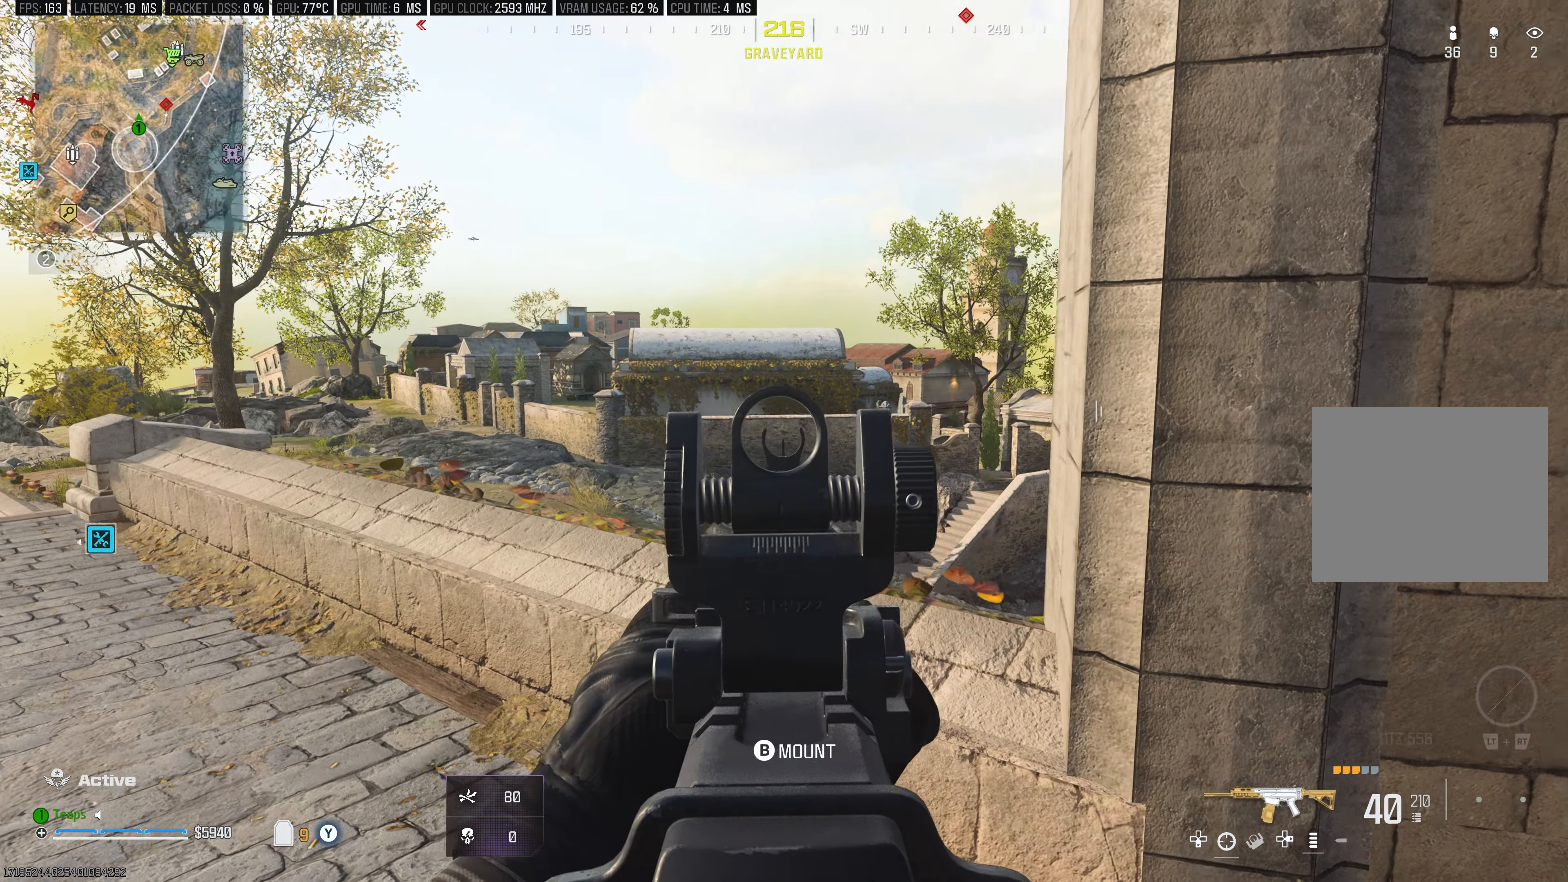
{"buttons": ["L1"], "left_stick": "up-left", "right_stick": "center", "events": [[217, "left_stick", "up-left"]]}
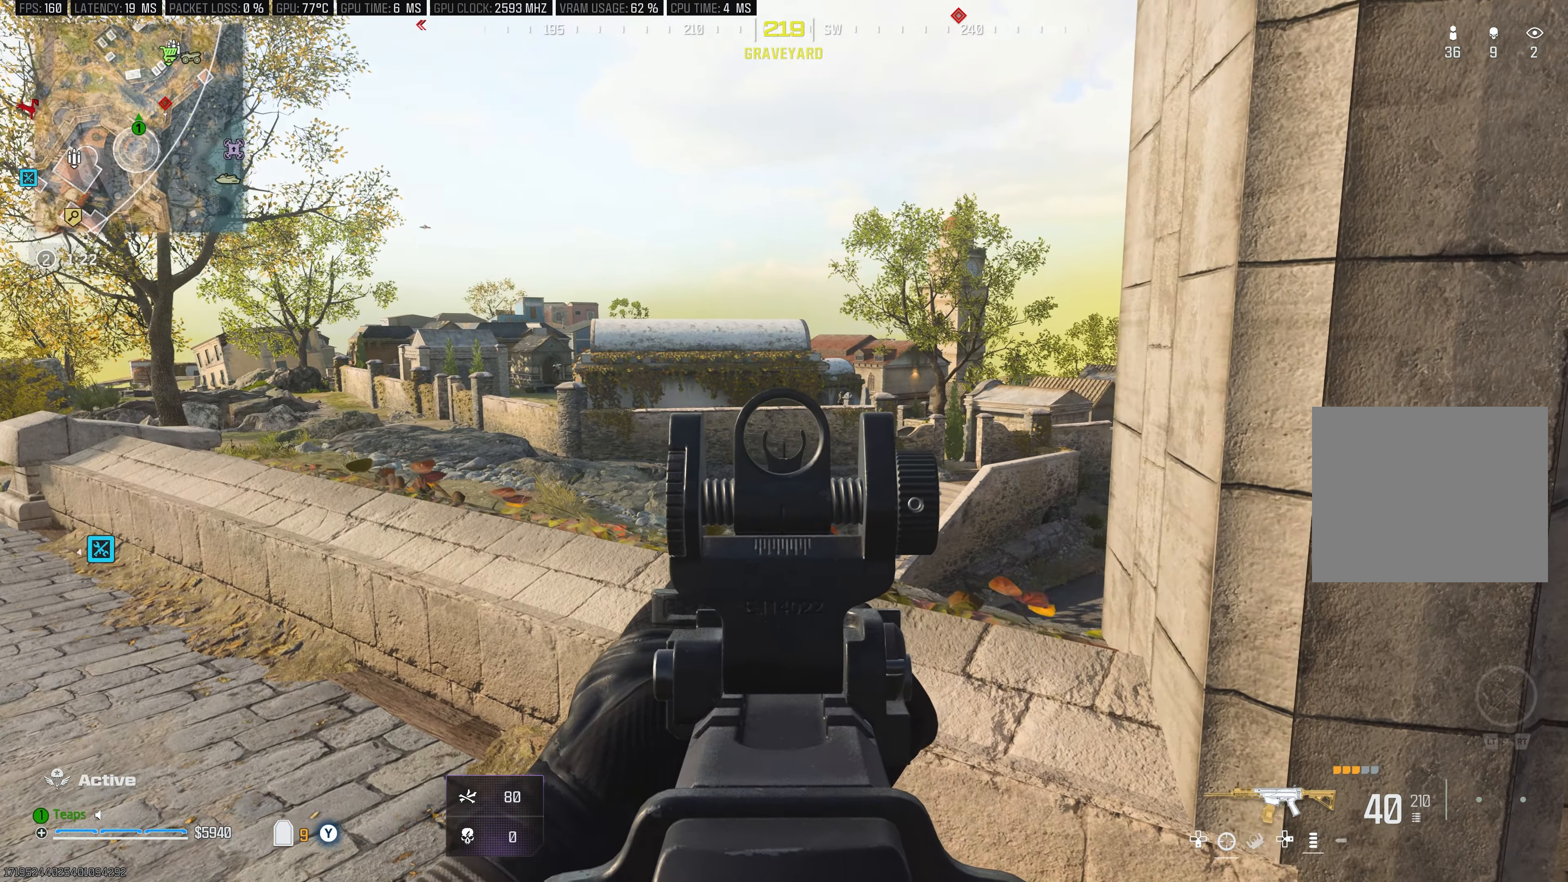
{"buttons": ["L1"], "left_stick": "right", "right_stick": "up-left", "events": [[17, "left_stick", "center"], [167, "left_stick", "right"], [250, "right_stick", "left"], [417, "right_stick", "up-left"]]}
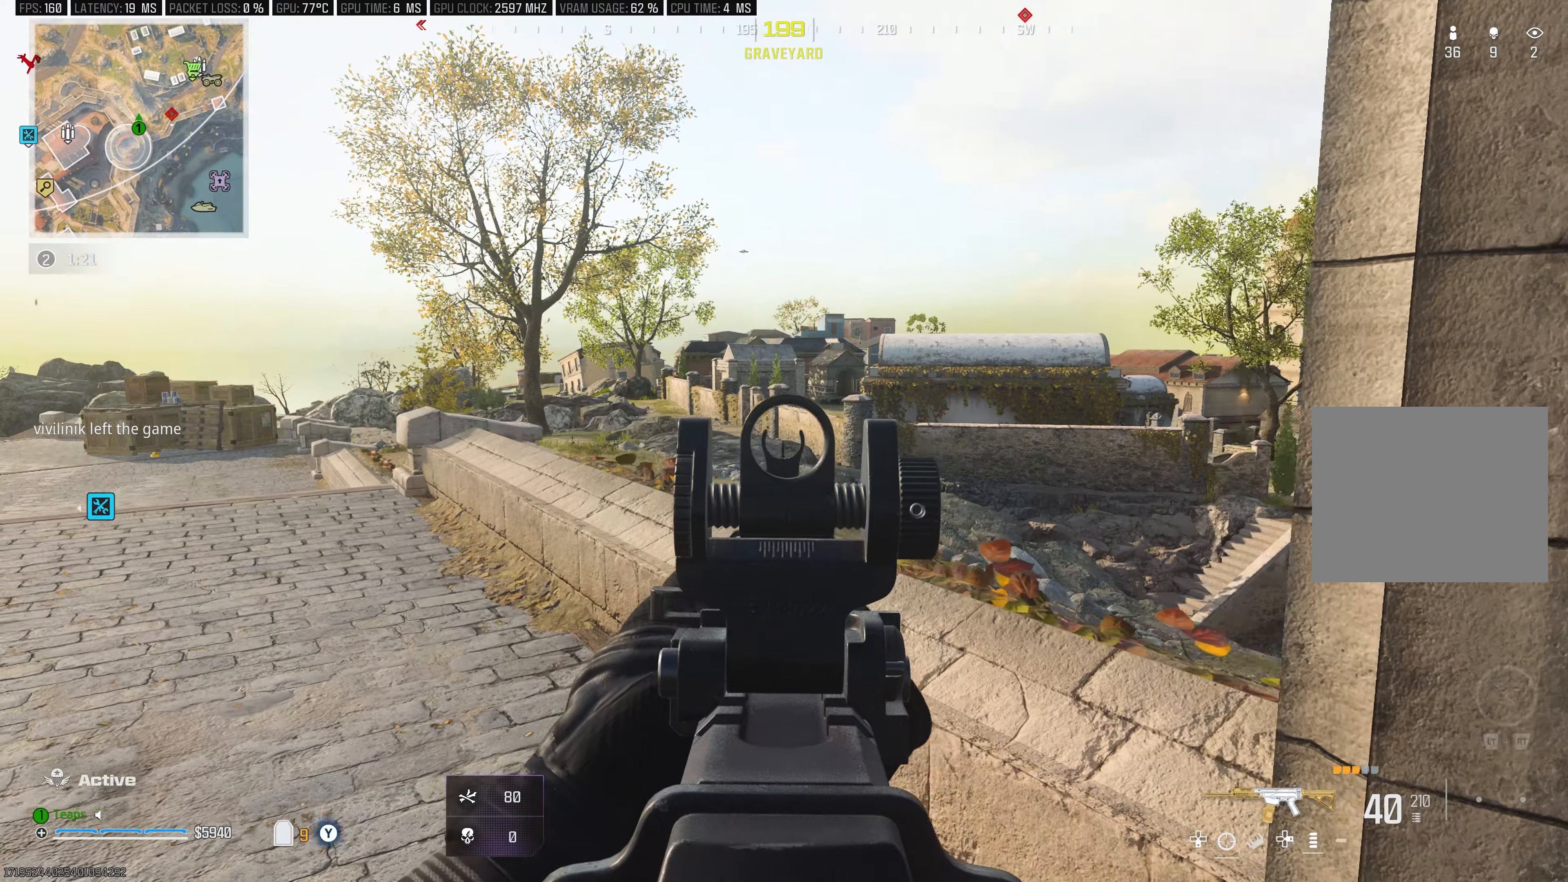
{"buttons": ["L1"], "left_stick": "up-left", "right_stick": "up-right", "events": [[17, "right_stick", "up"], [117, "right_stick", "up-right"], [234, "left_stick", "center"], [367, "left_stick", "up-left"]]}
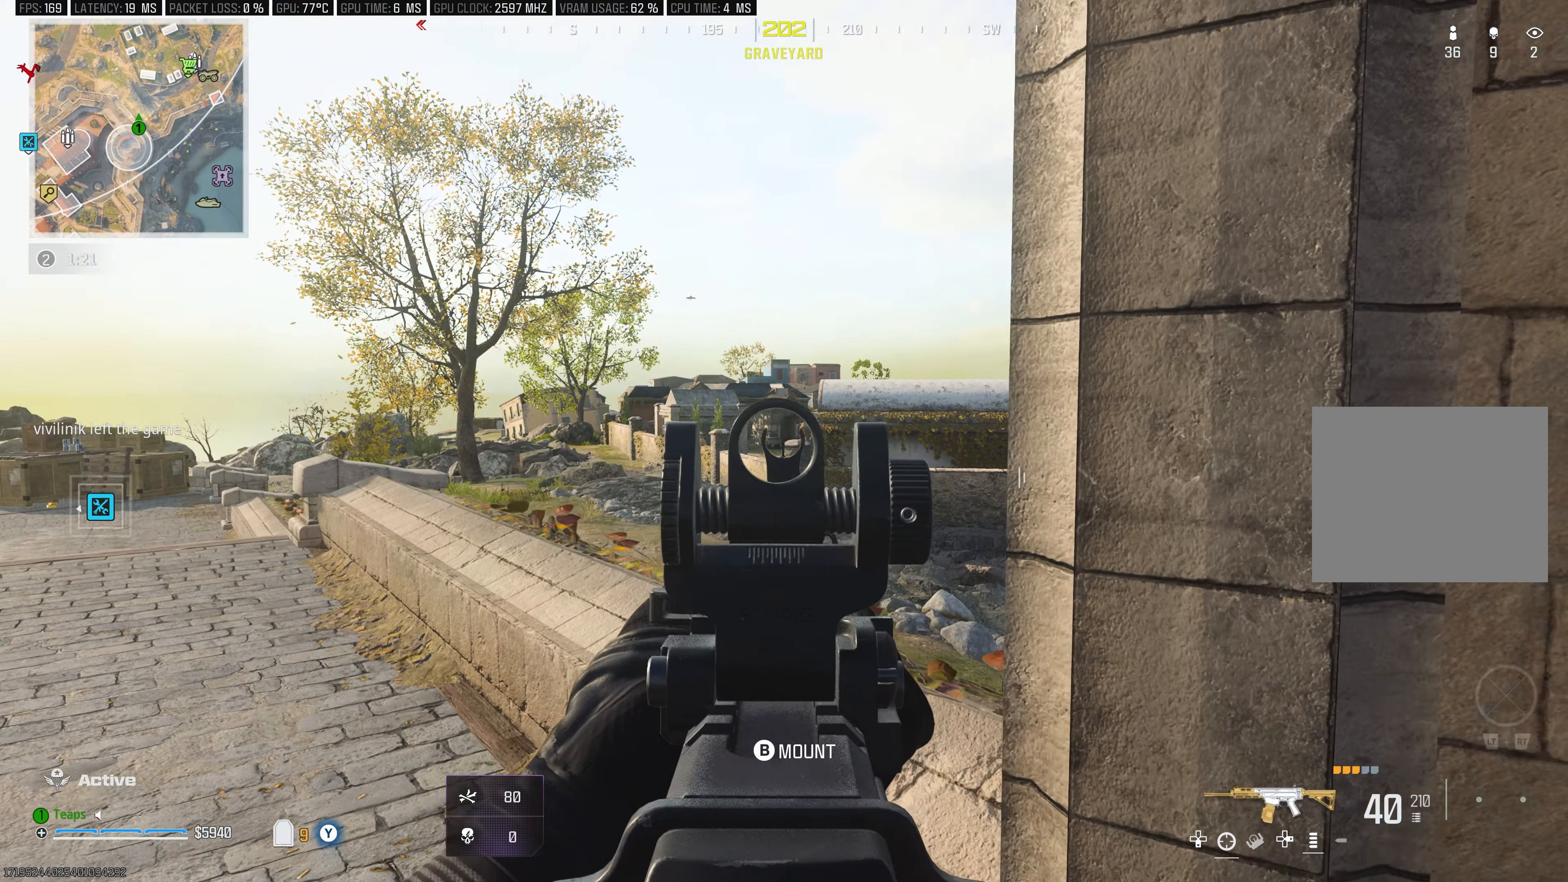
{"buttons": ["L1"], "left_stick": "left", "right_stick": "center", "events": [[50, "left_stick", "center"], [117, "right_stick", "center"], [434, "left_stick", "left"]]}
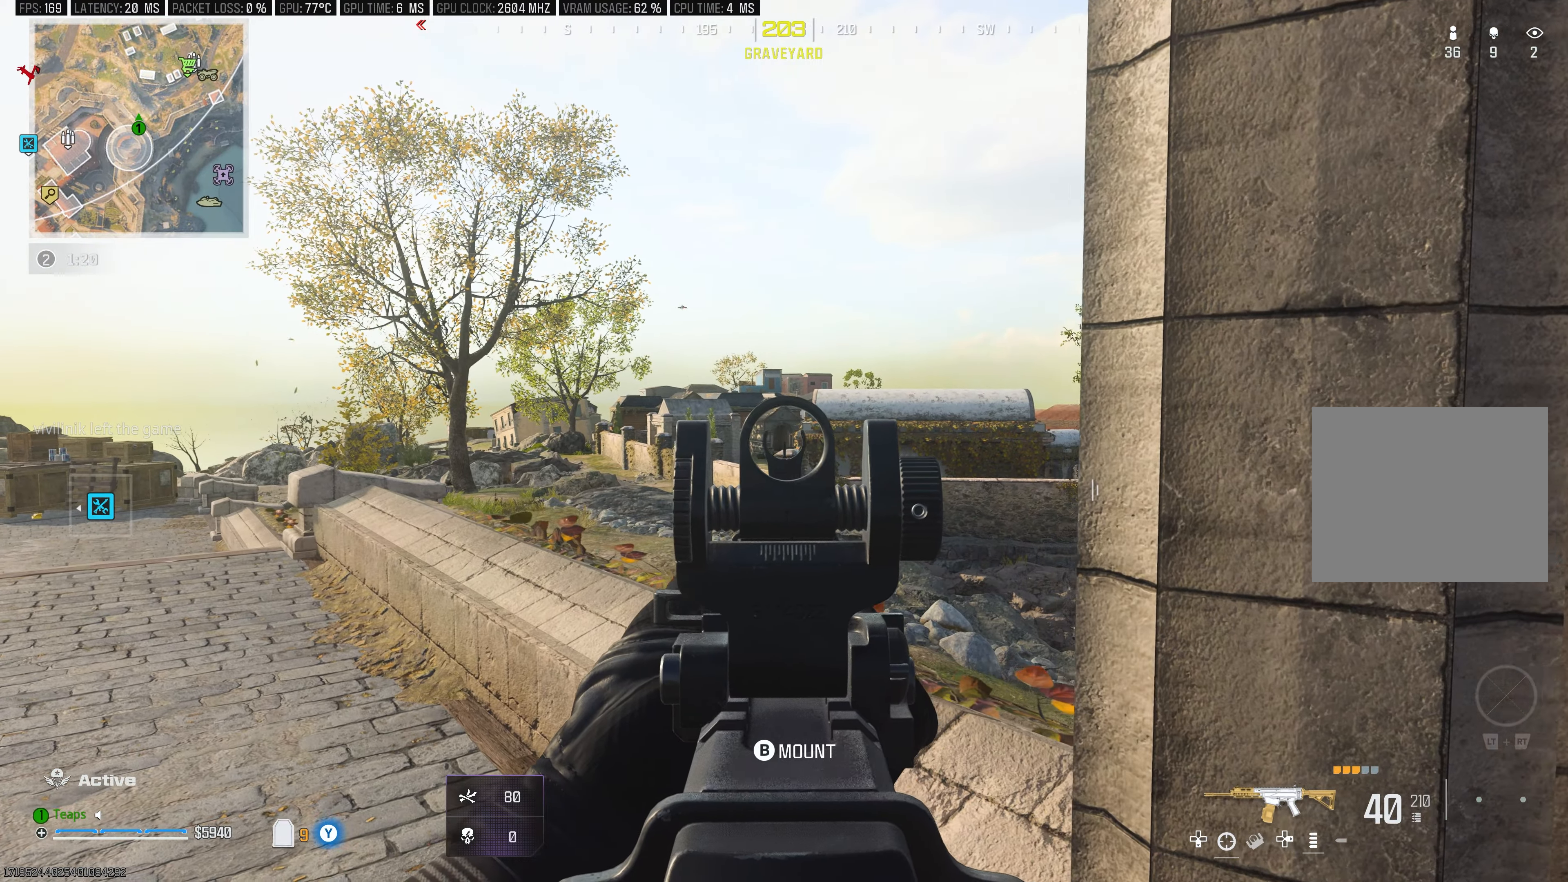
{"buttons": ["L1"], "left_stick": "center", "right_stick": "center", "events": [[167, "left_stick", "up-left"], [467, "left_stick", "center"]]}